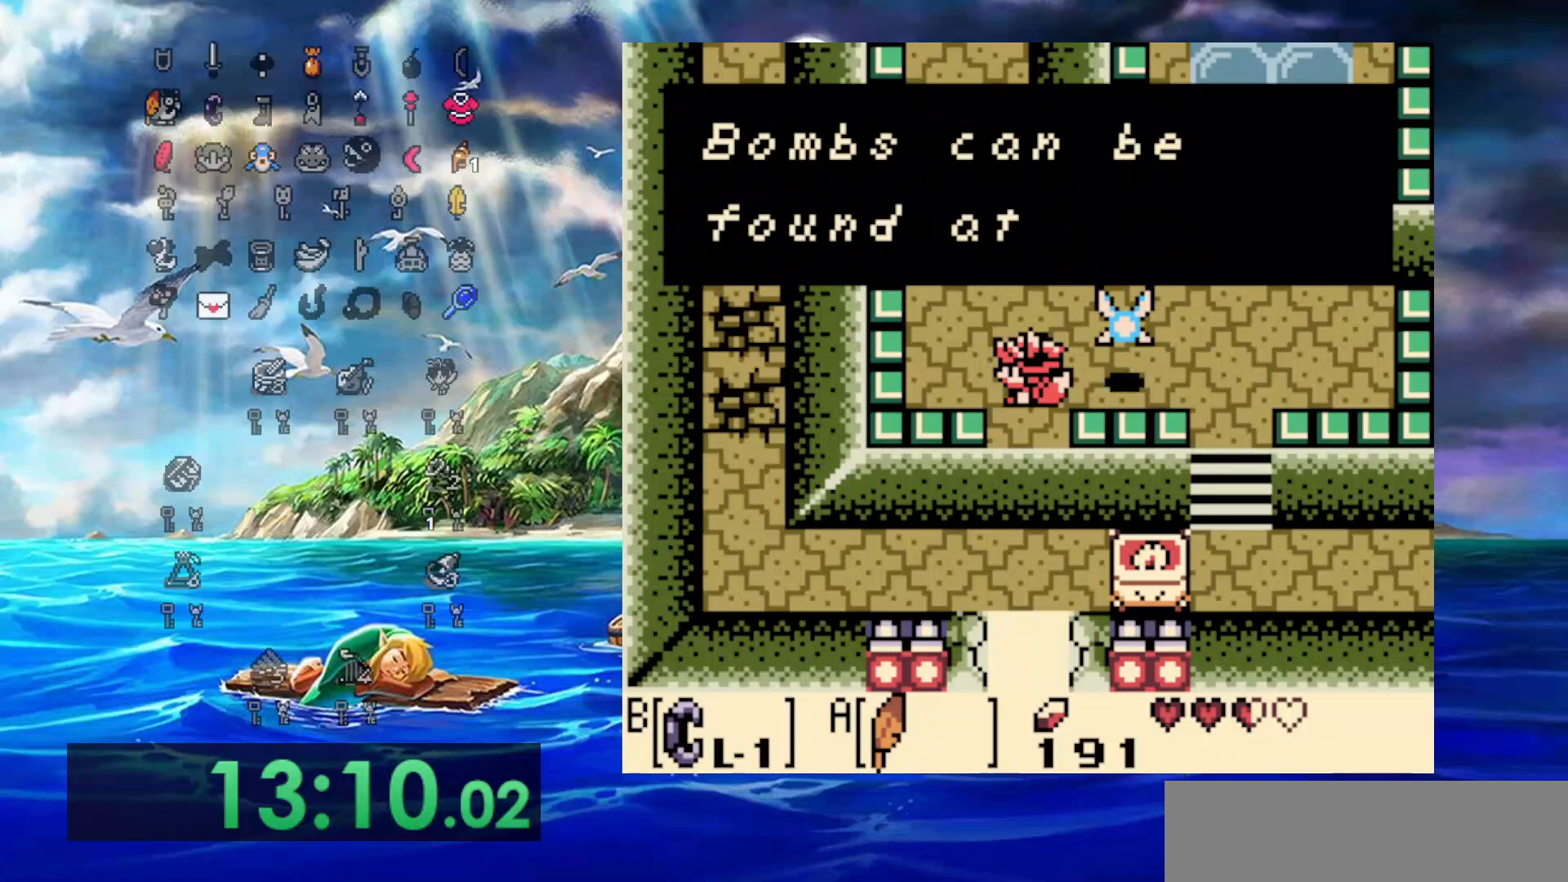
Gameplay with a controller (Nintendo layout); each line is a JSON object with the inputs held at the frame after it. "events" lists button and stick changes between this image and that frame as [ms after this image, input, new state], when the widget could be followed in between. Not read: L3 R3.
{"buttons": ["A", "DPAD_DOWN"], "events": [[117, "A", "down"], [367, "A", "up"], [500, "A", "down"]]}
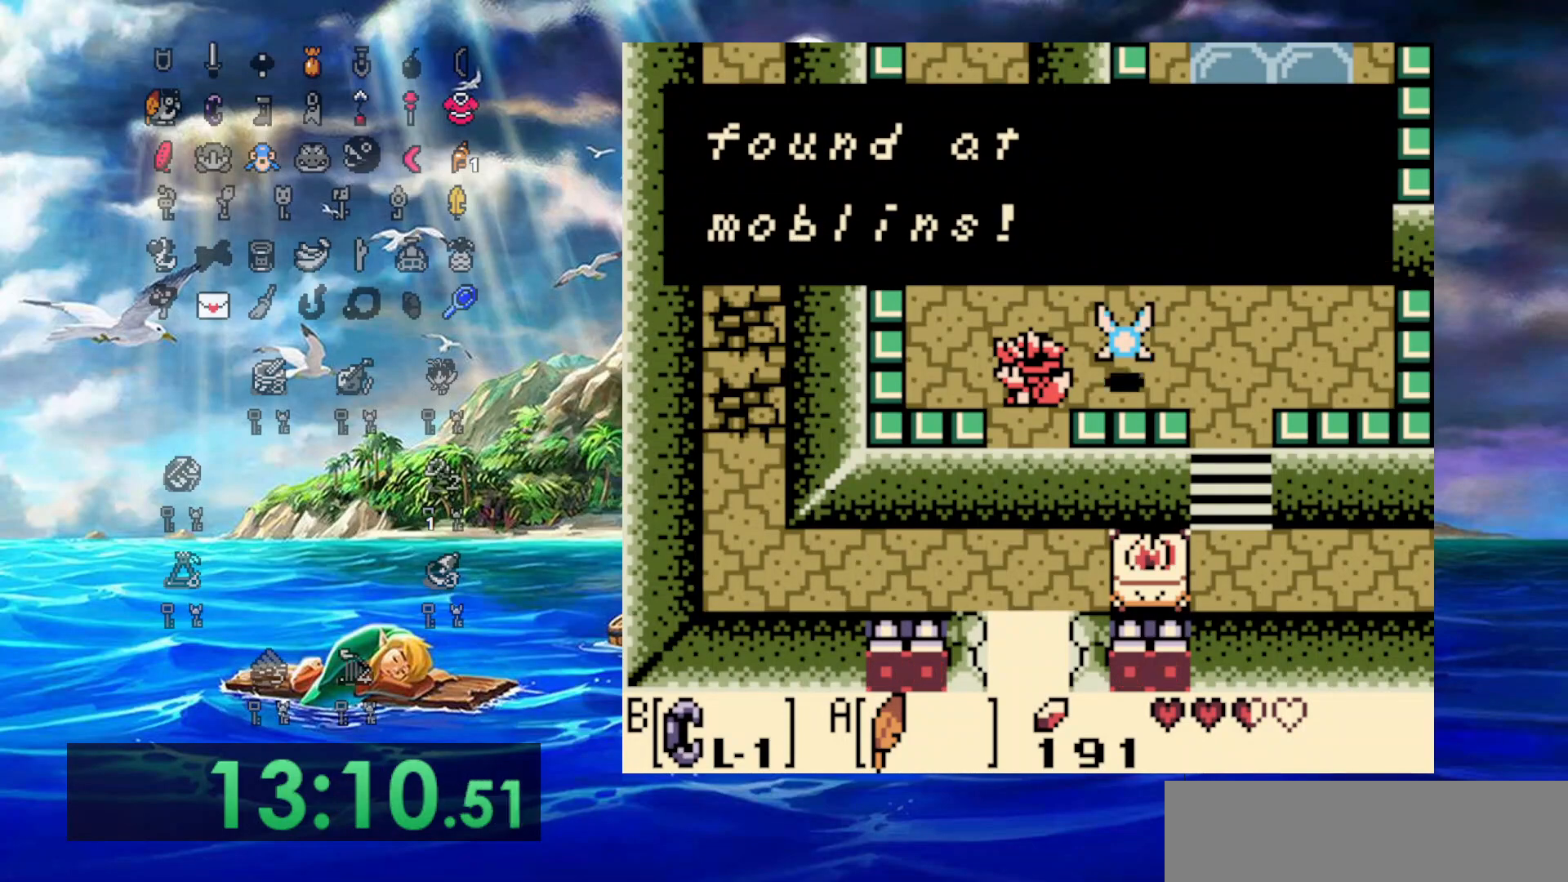
{"buttons": ["DPAD_DOWN"], "events": [[150, "A", "up"]]}
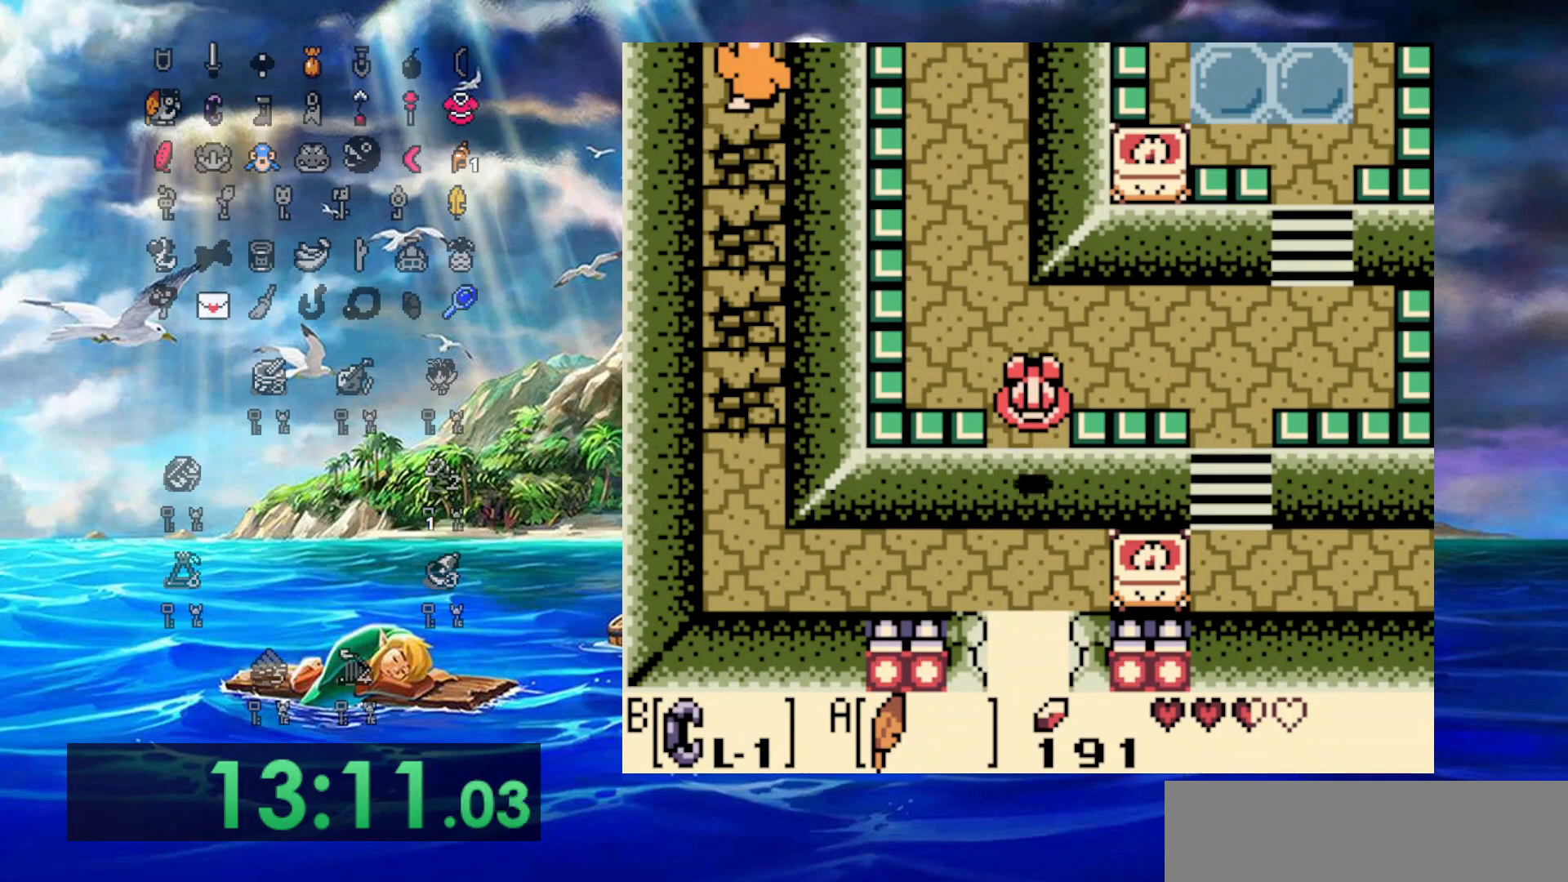
{"buttons": ["DPAD_LEFT"], "events": [[167, "DPAD_LEFT", "down"], [200, "DPAD_DOWN", "up"]]}
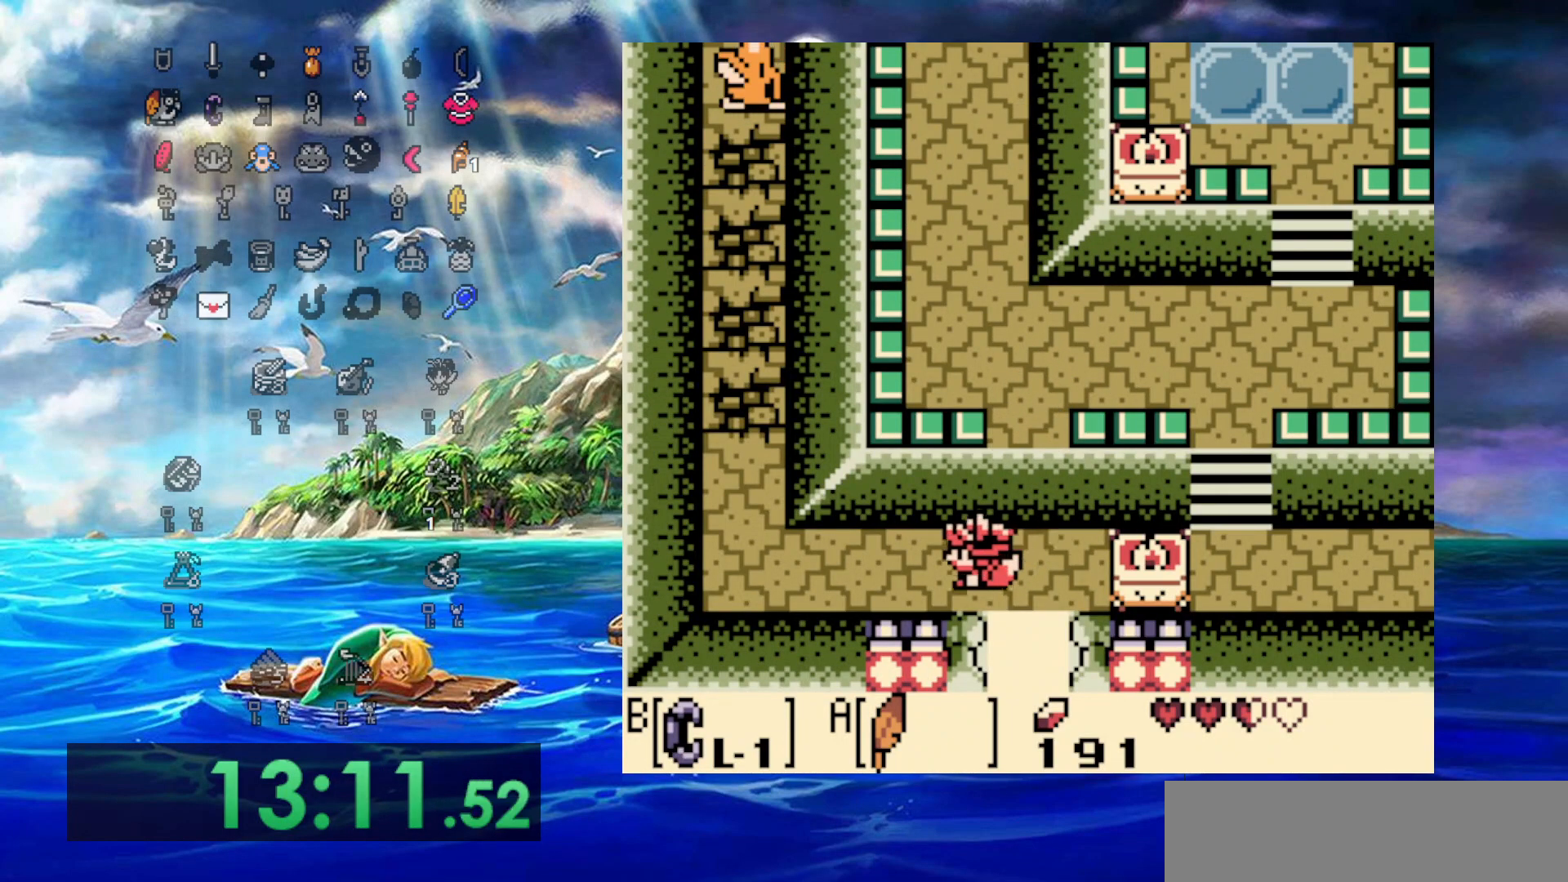
{"buttons": ["B", "DPAD_UP"], "events": [[67, "DPAD_LEFT", "up"], [67, "DPAD_UP", "down"], [217, "B", "down"], [267, "DPAD_UP", "up"], [417, "DPAD_UP", "down"]]}
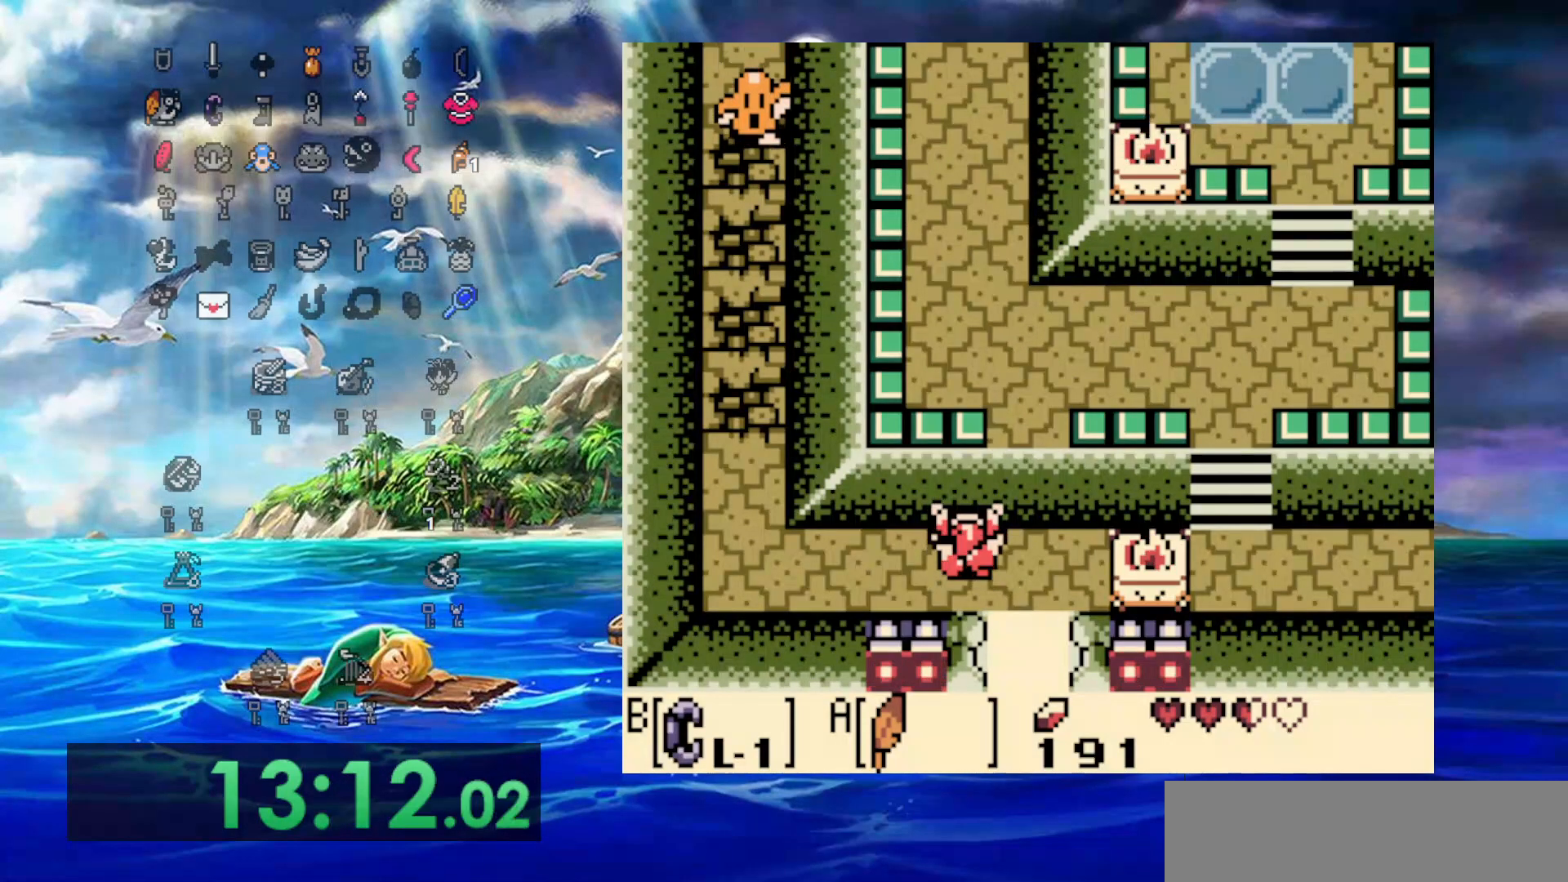
{"buttons": ["B", "DPAD_UP"], "events": []}
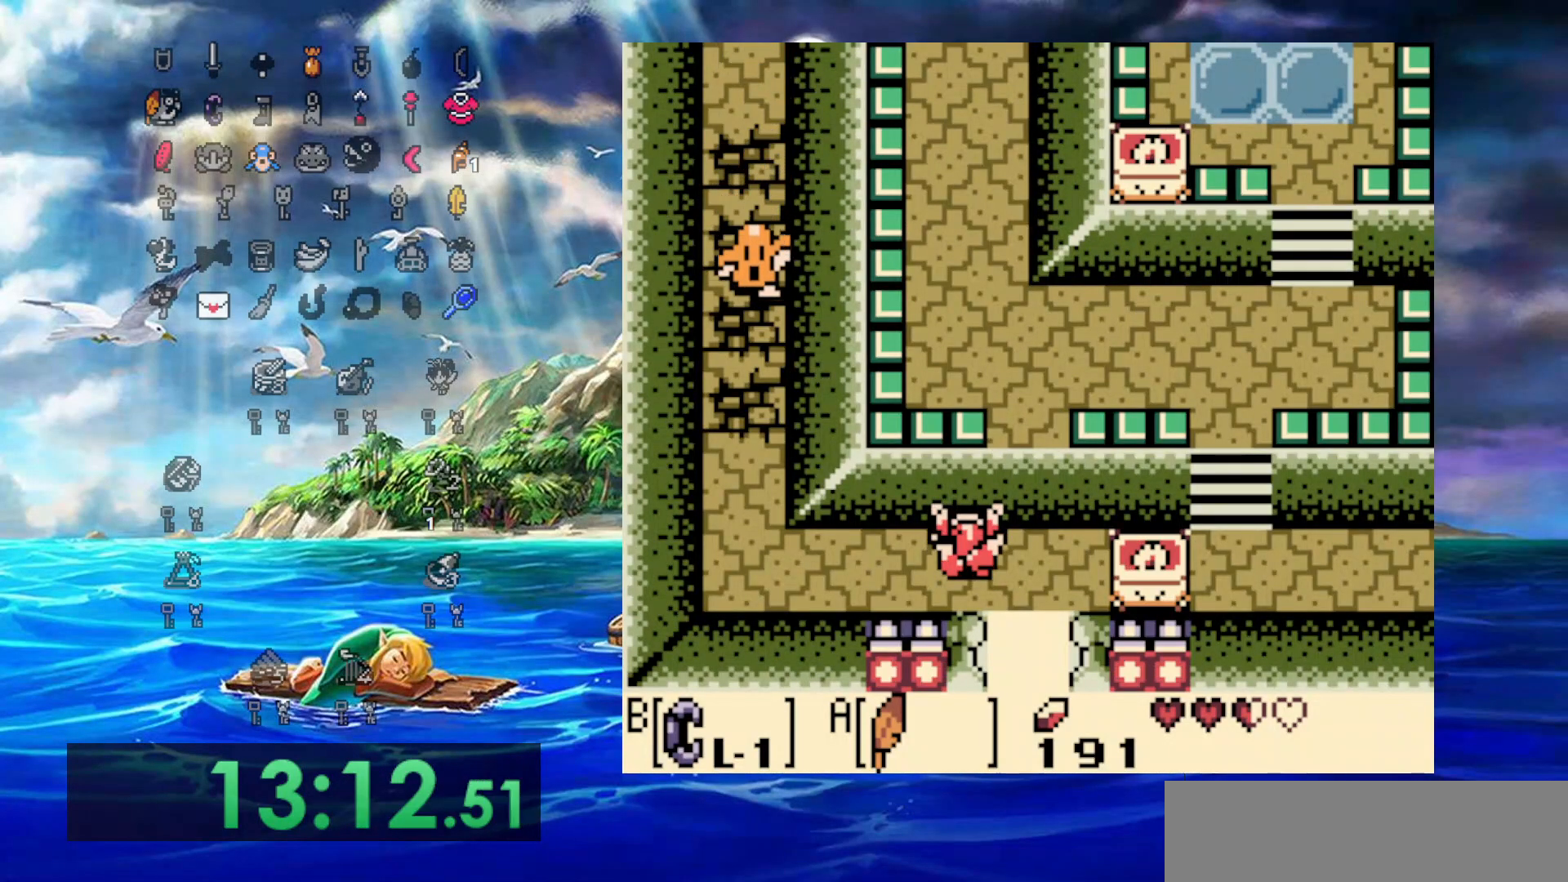
{"buttons": ["B", "DPAD_UP"], "events": []}
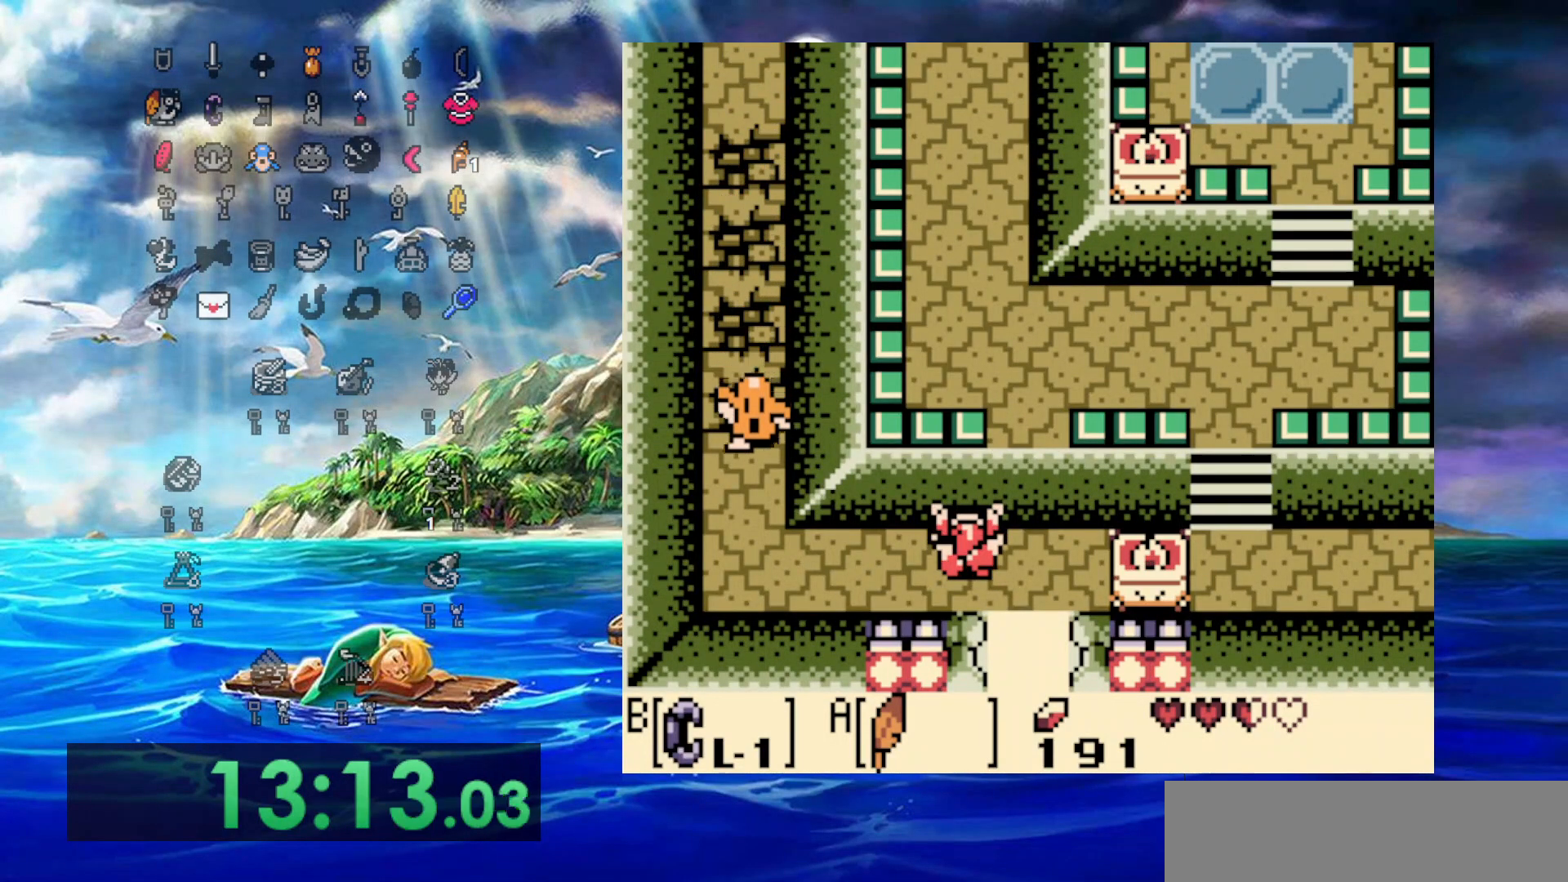
{"buttons": ["B"], "events": [[483, "DPAD_UP", "up"]]}
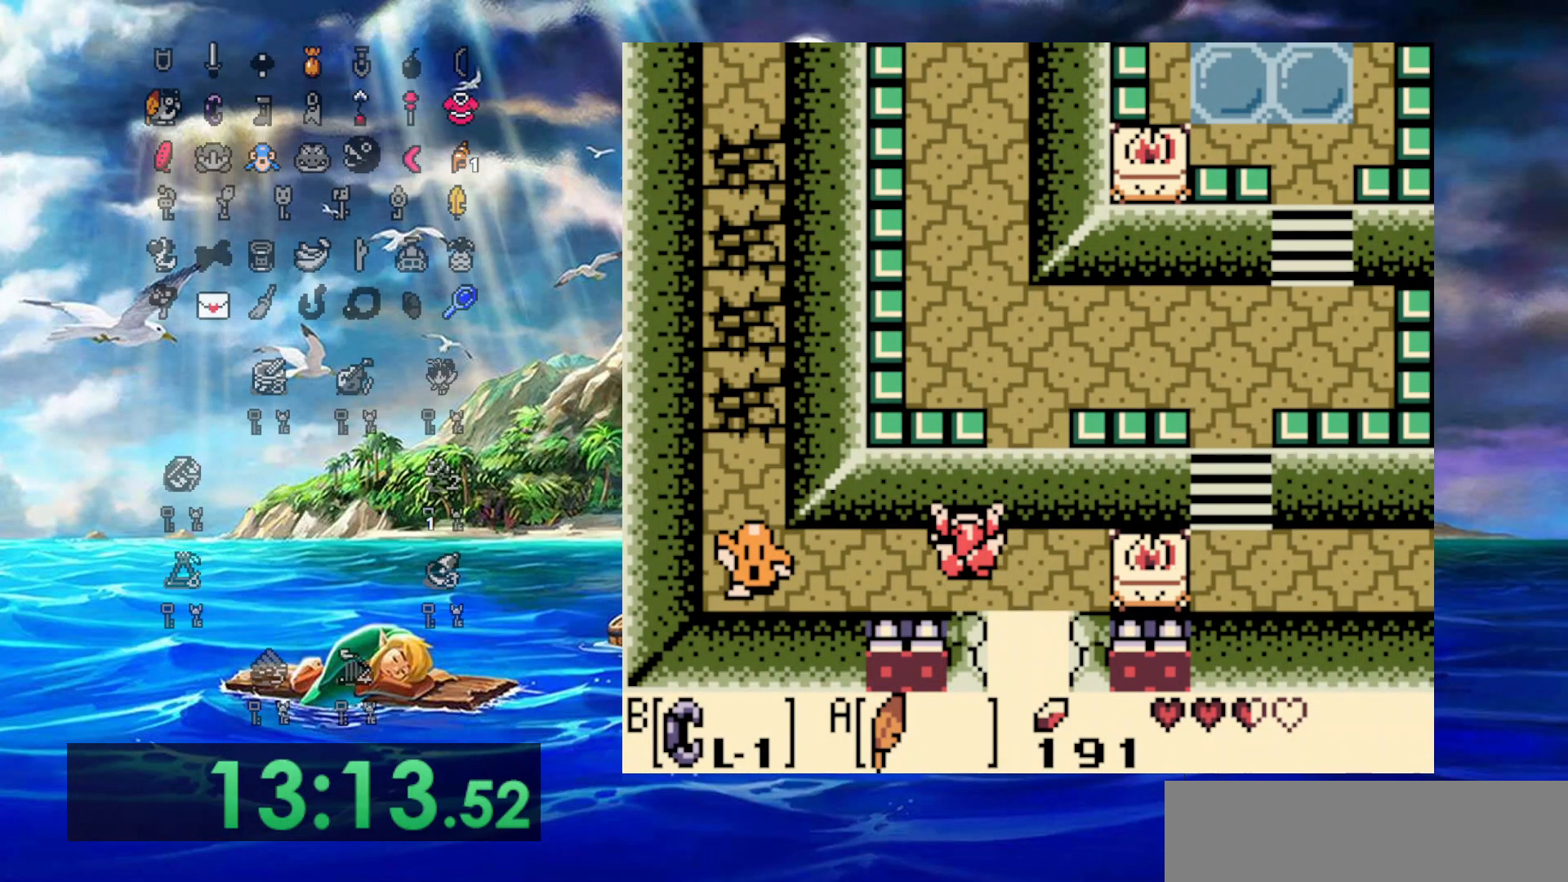
{"buttons": ["B", "DPAD_DOWN"], "events": [[100, "DPAD_LEFT", "down"], [217, "DPAD_LEFT", "up"], [450, "DPAD_DOWN", "down"]]}
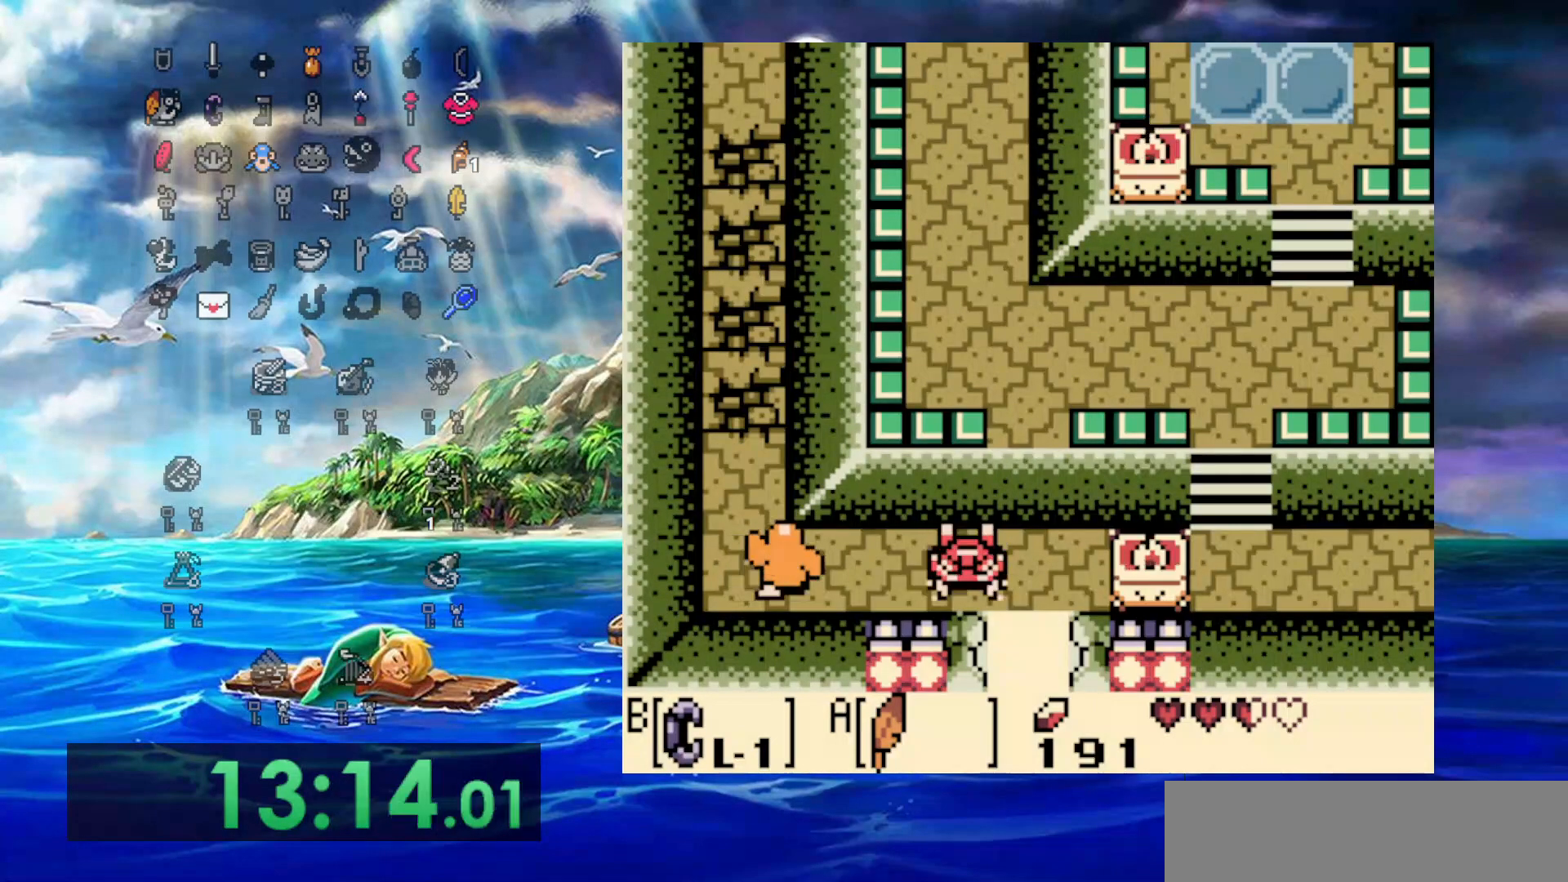
{"buttons": ["B"], "events": [[350, "DPAD_DOWN", "up"]]}
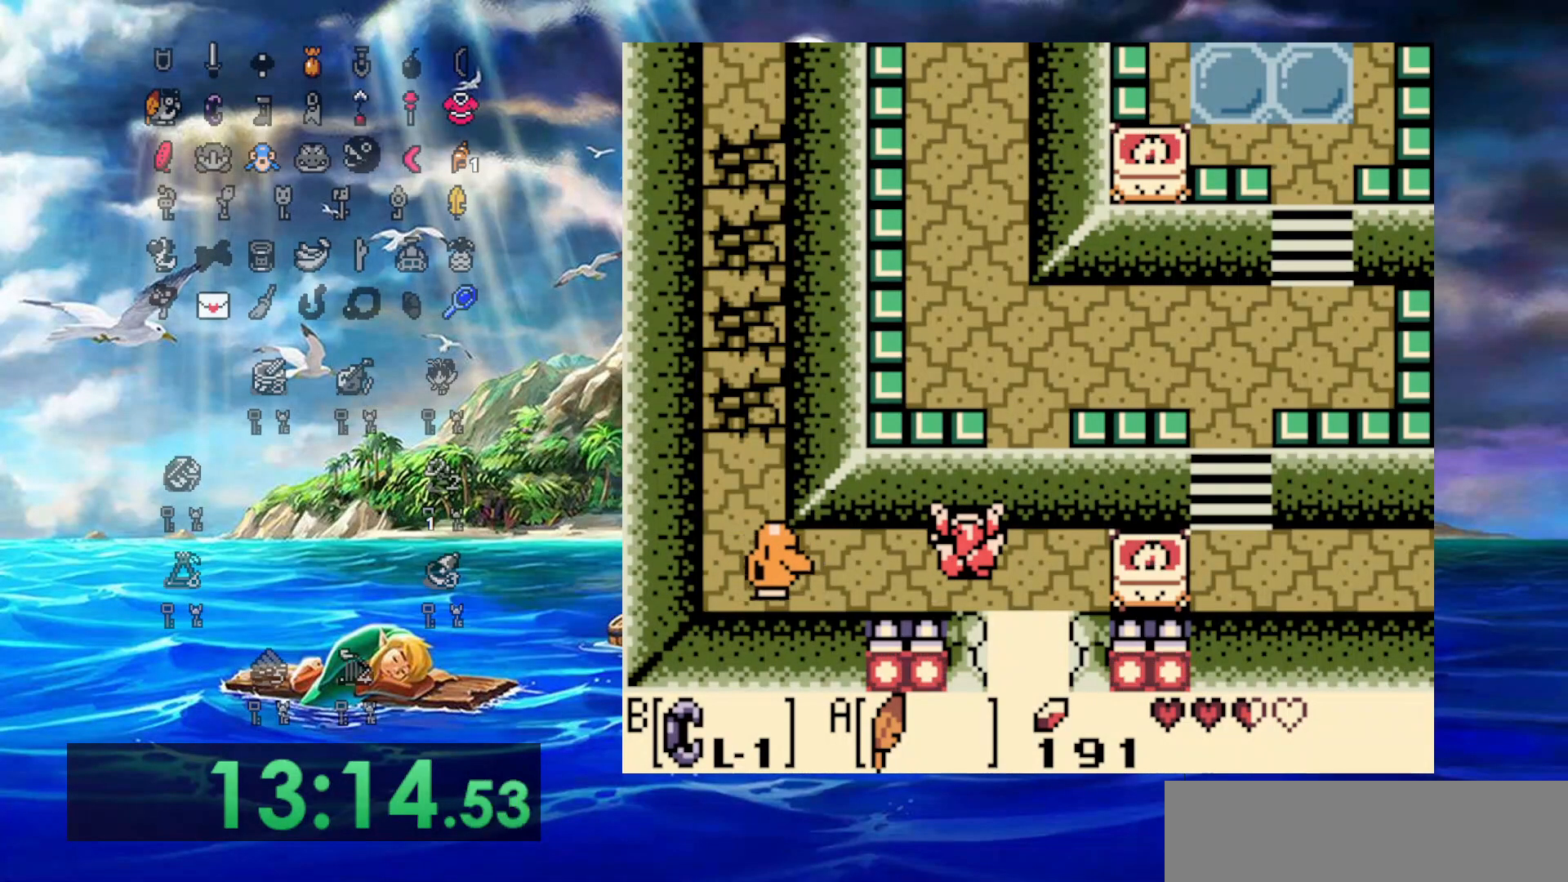
{"buttons": ["B", "DPAD_DOWN"], "events": [[283, "DPAD_DOWN", "down"]]}
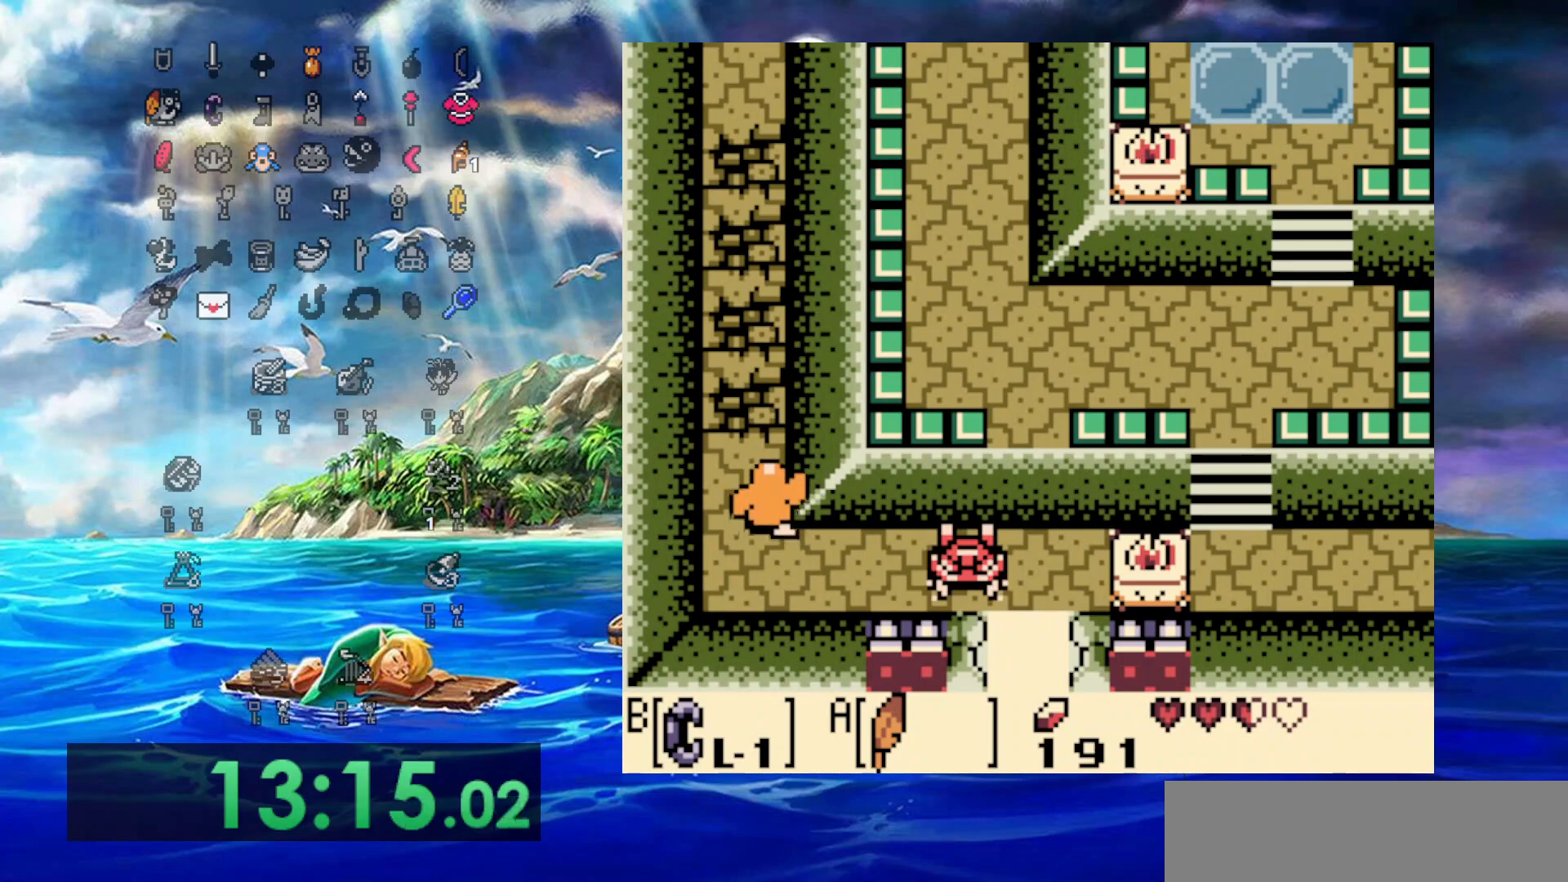
{"buttons": ["DPAD_LEFT"], "events": [[233, "DPAD_LEFT", "down"], [250, "B", "up"], [267, "DPAD_DOWN", "up"]]}
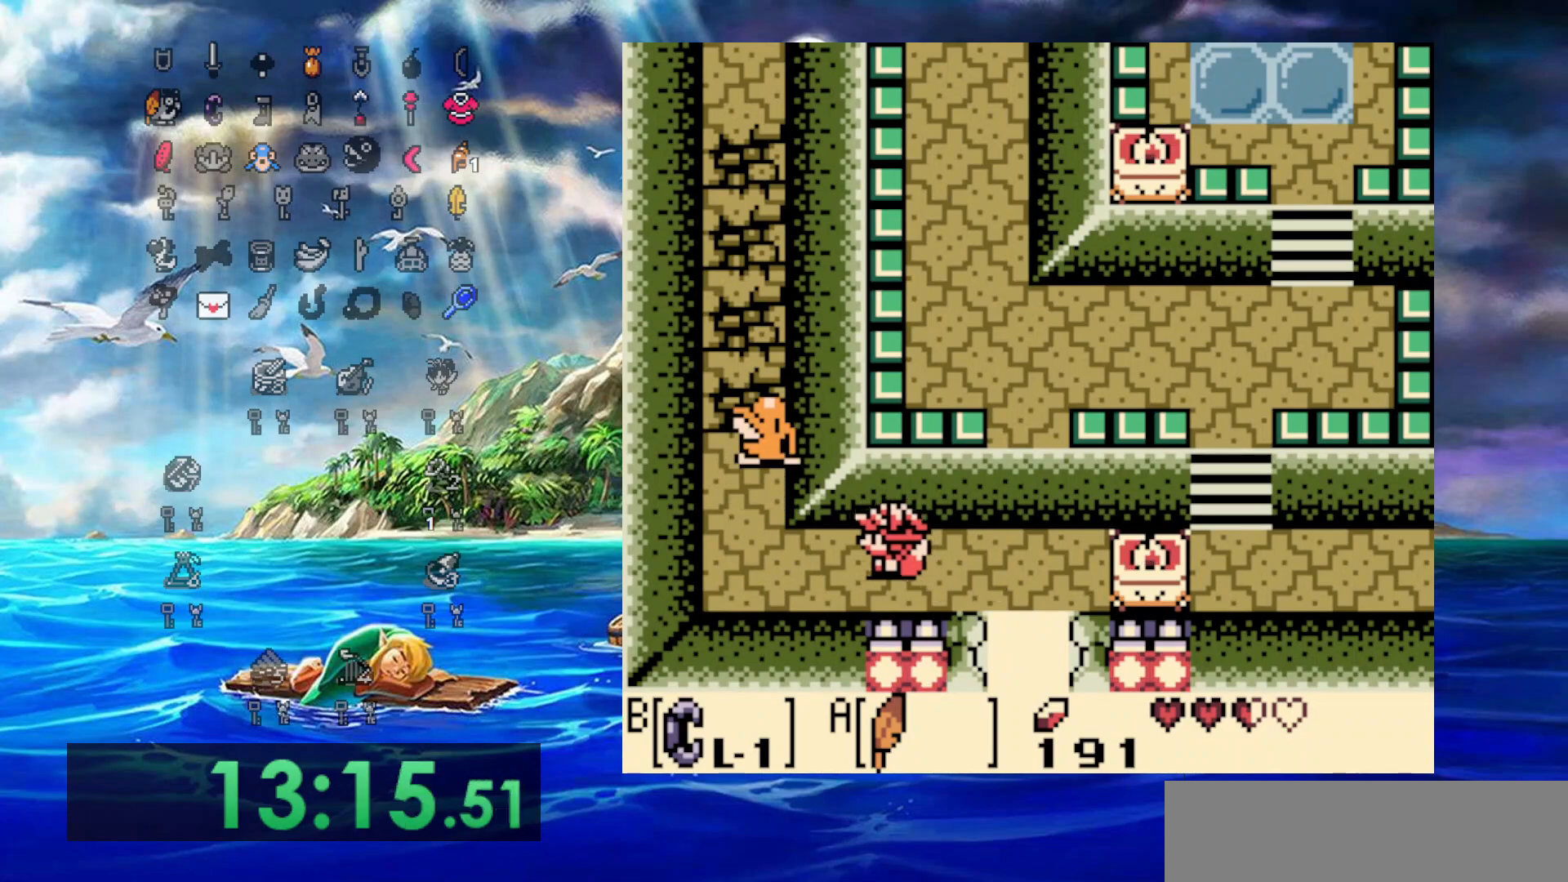
{"buttons": ["DPAD_LEFT"], "events": []}
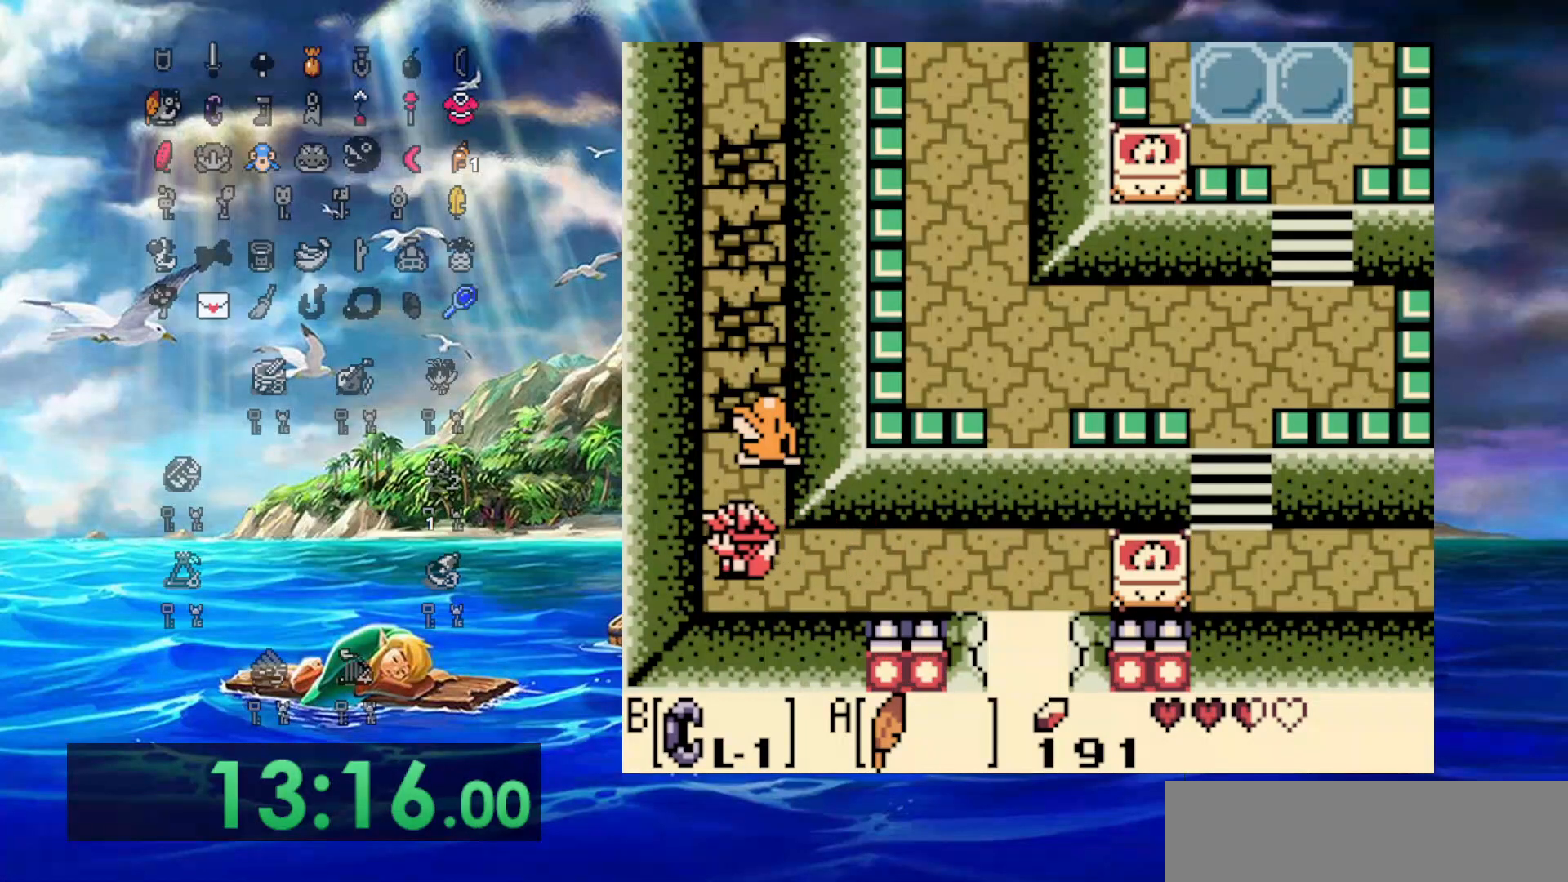
{"buttons": ["DPAD_UP"], "events": [[150, "DPAD_UP", "down"], [167, "DPAD_LEFT", "up"]]}
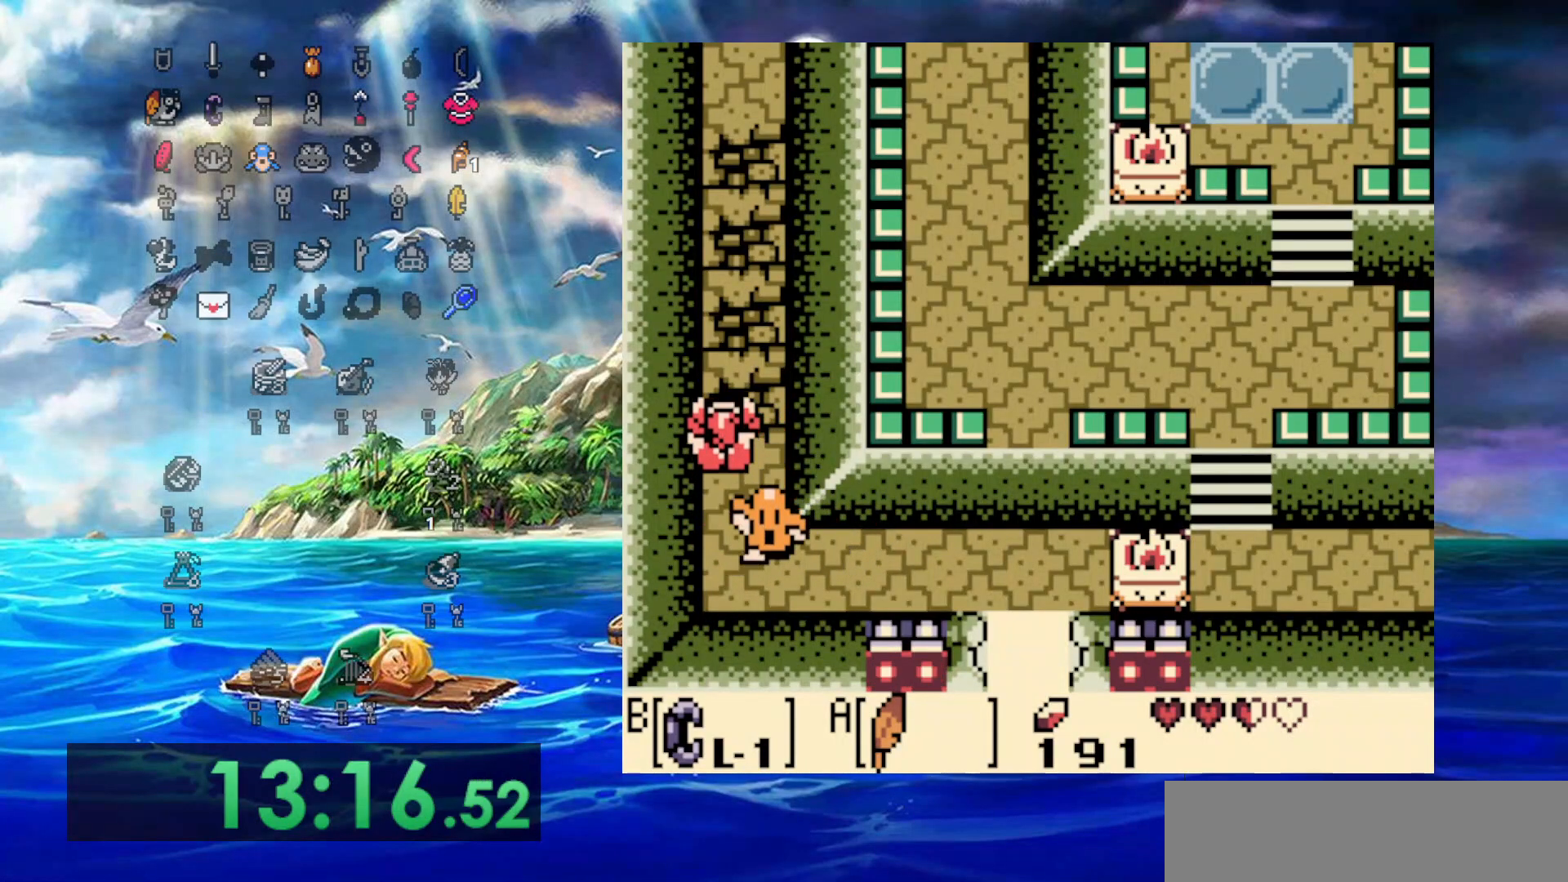
{"buttons": ["DPAD_UP"], "events": []}
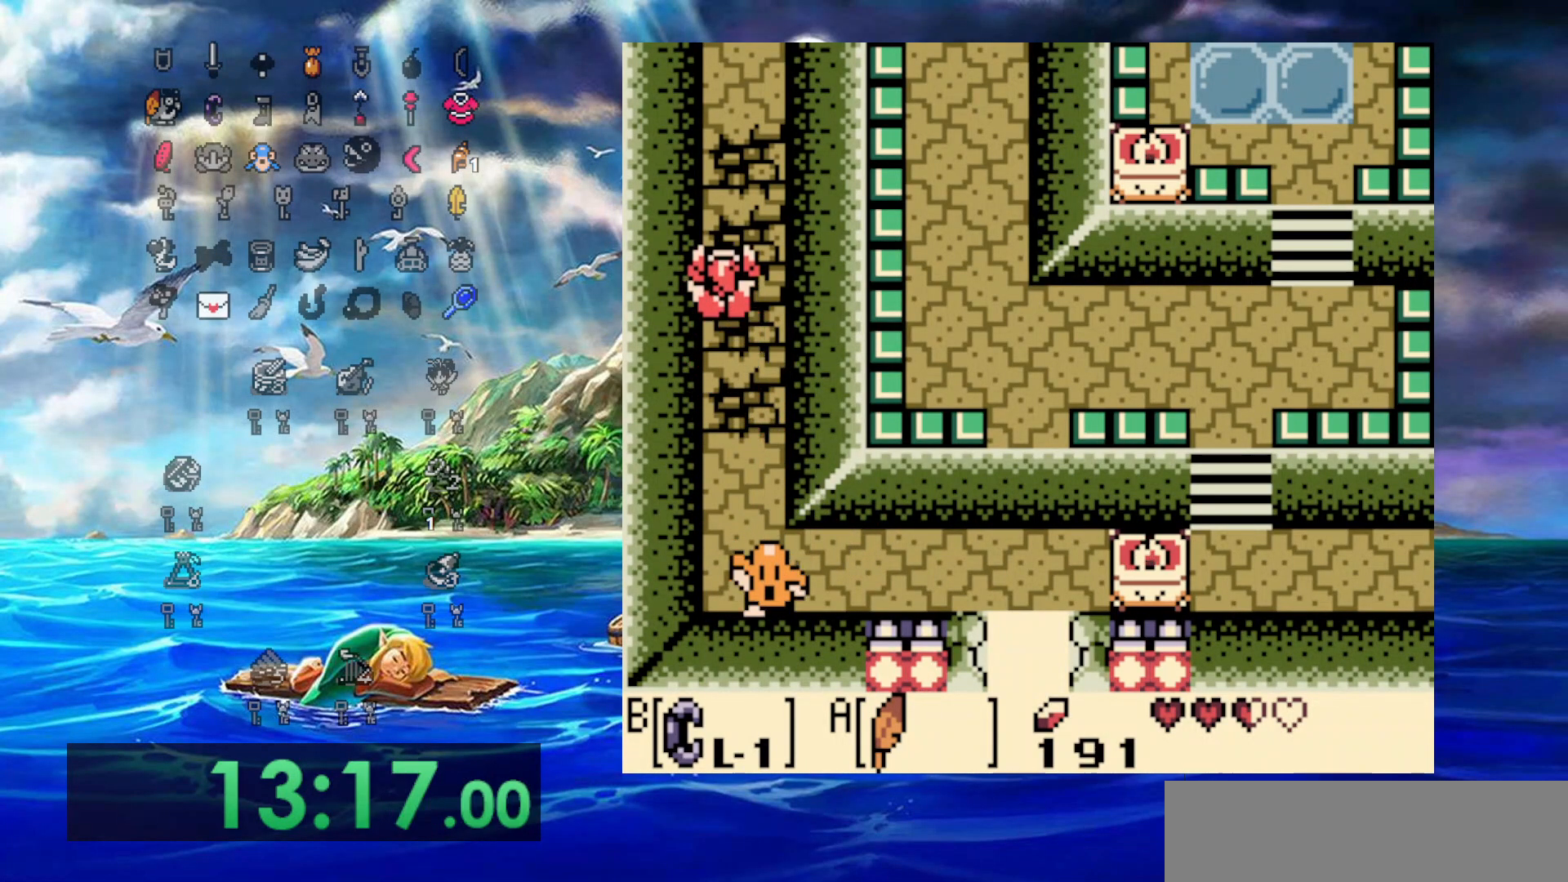
{"buttons": ["DPAD_UP"], "events": []}
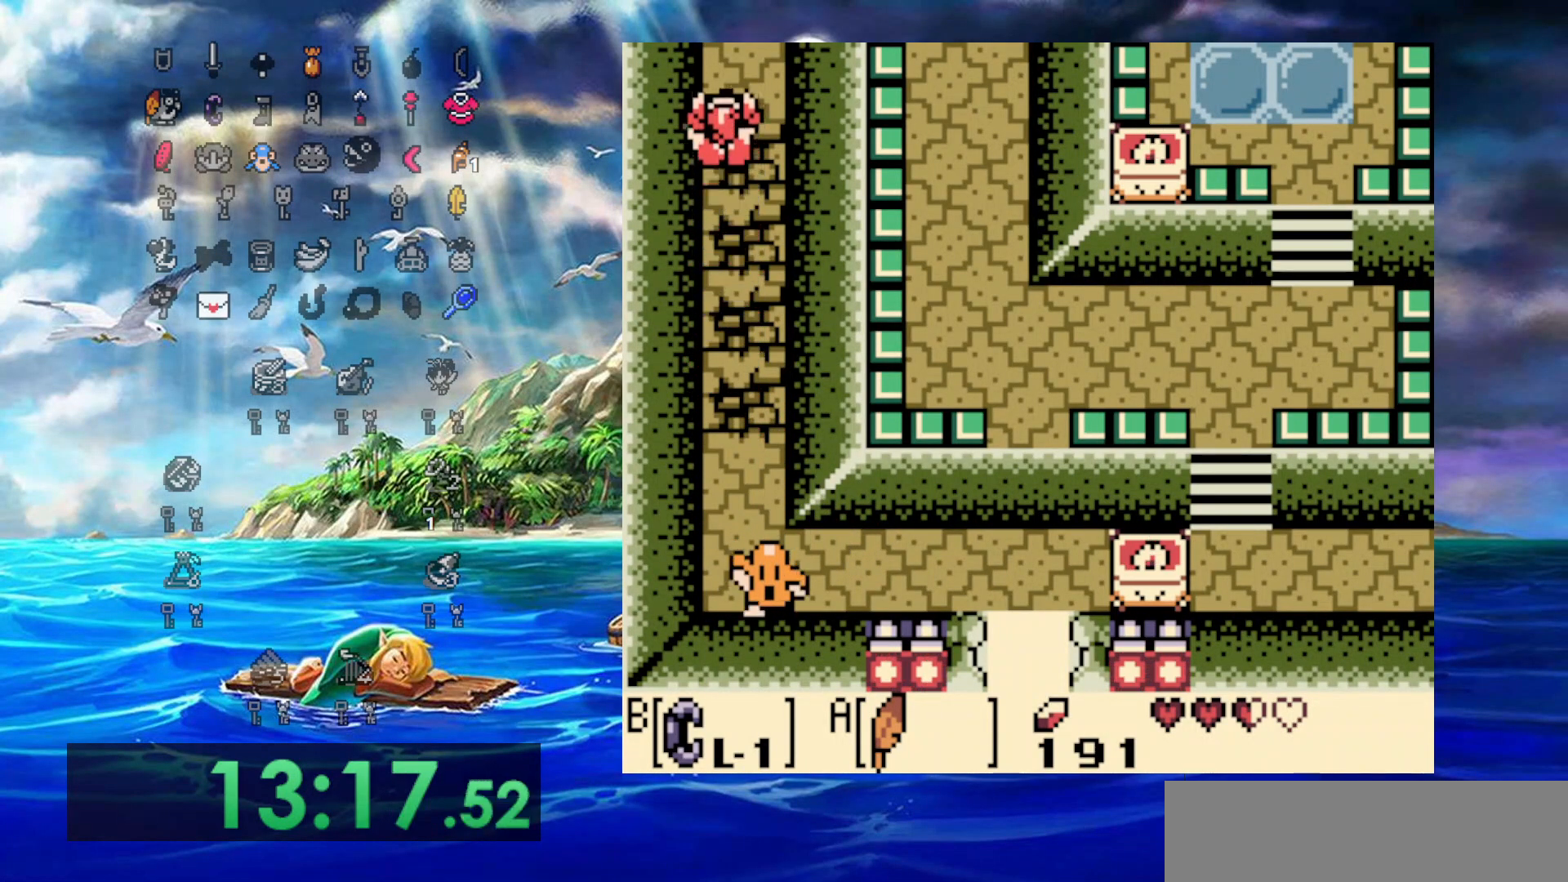
{"buttons": [], "events": [[467, "DPAD_UP", "up"]]}
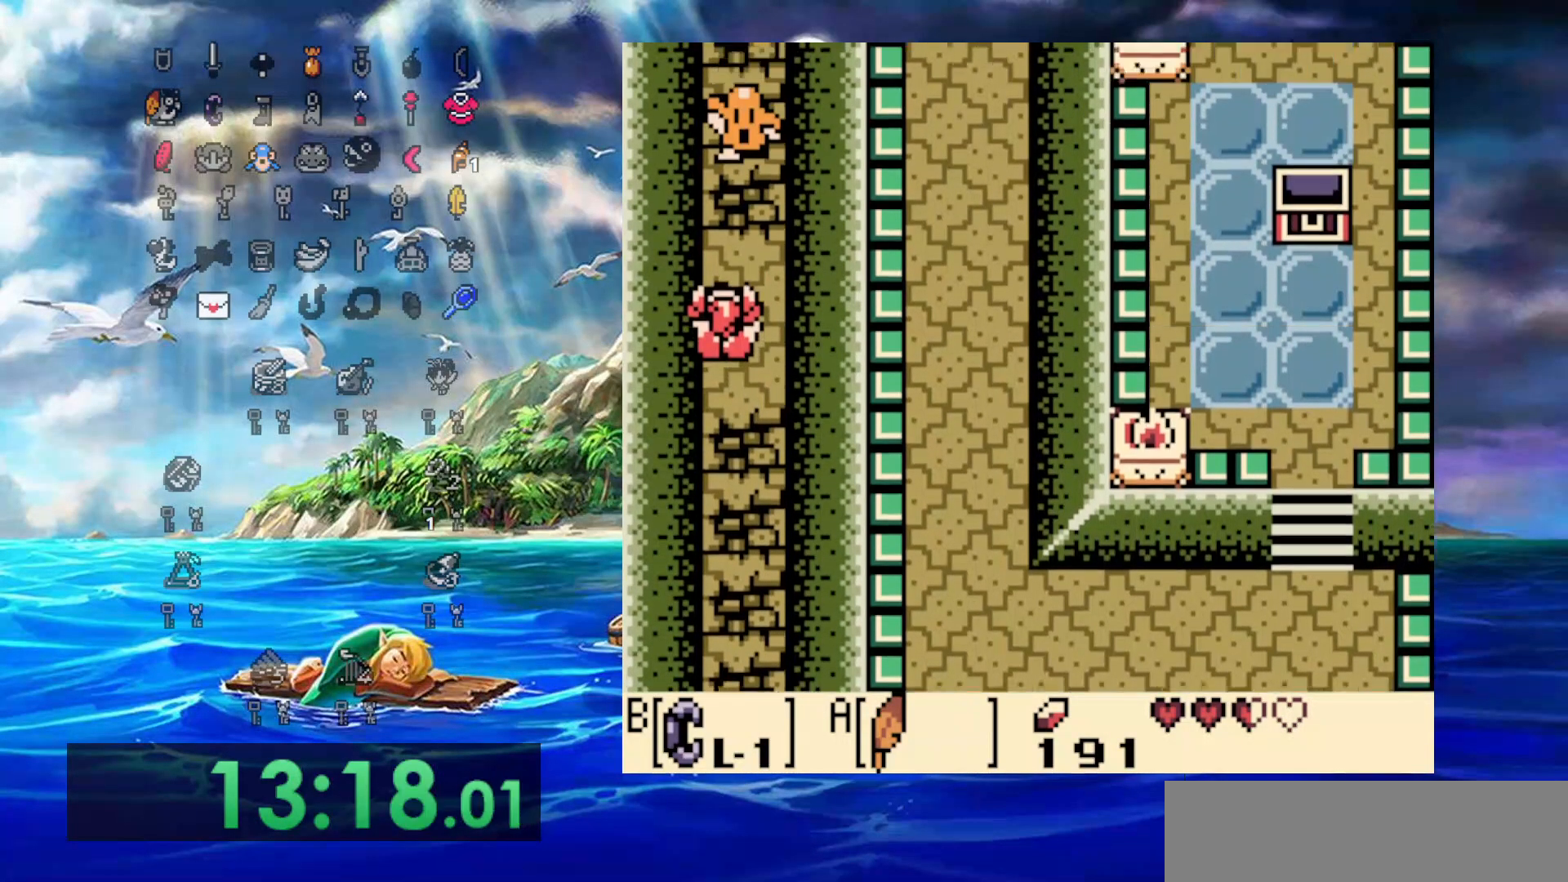
{"buttons": ["B", "DPAD_DOWN"], "events": [[250, "DPAD_LEFT", "down"], [400, "B", "down"], [417, "DPAD_DOWN", "down"], [433, "DPAD_LEFT", "up"]]}
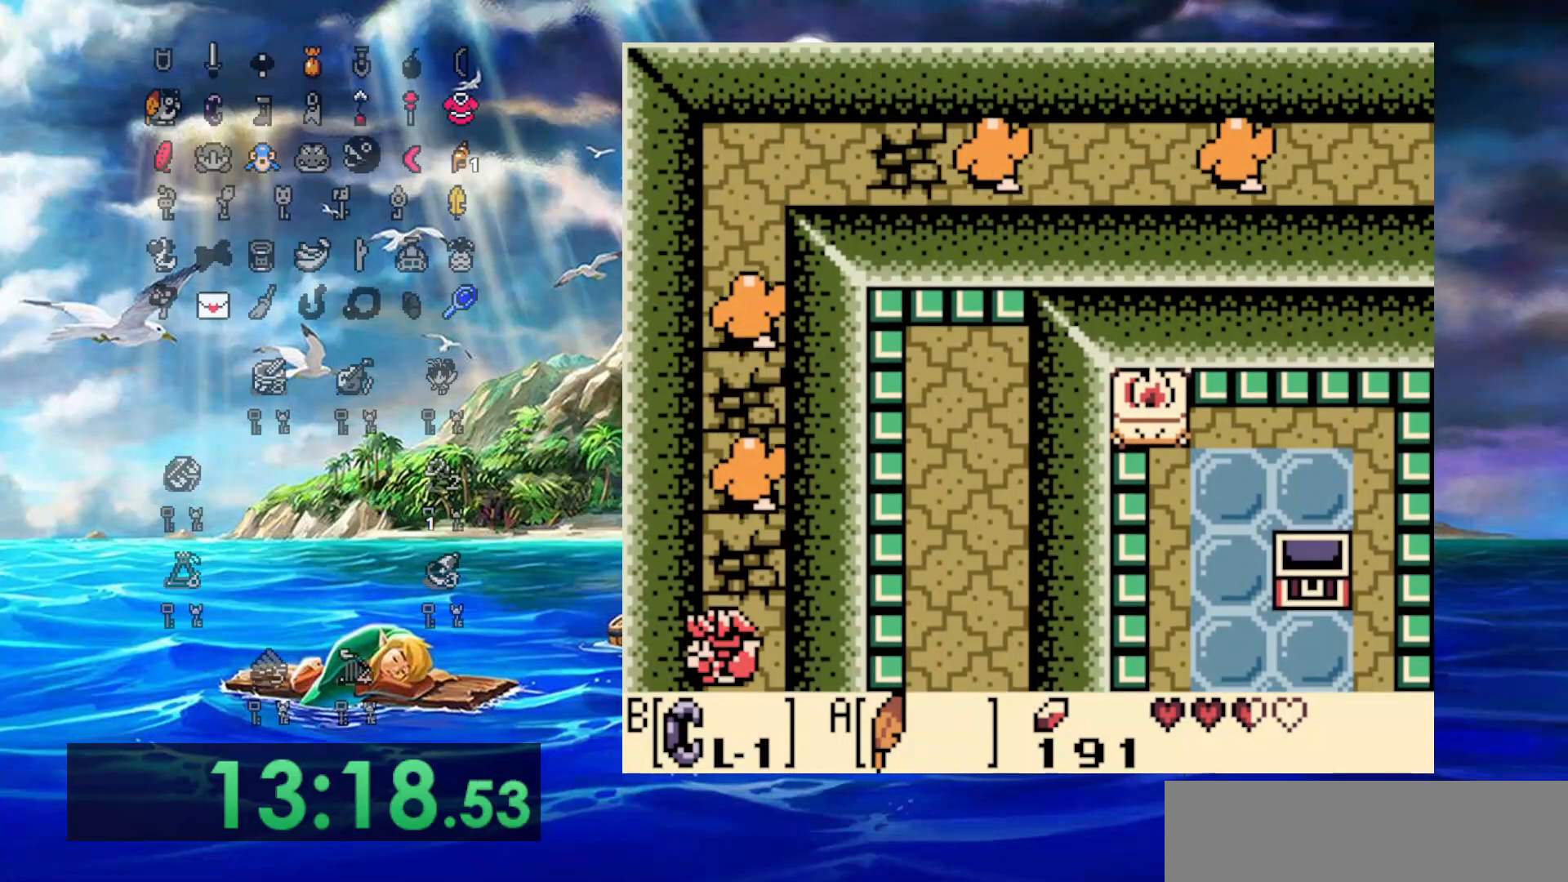
{"buttons": ["B", "DPAD_DOWN"], "events": []}
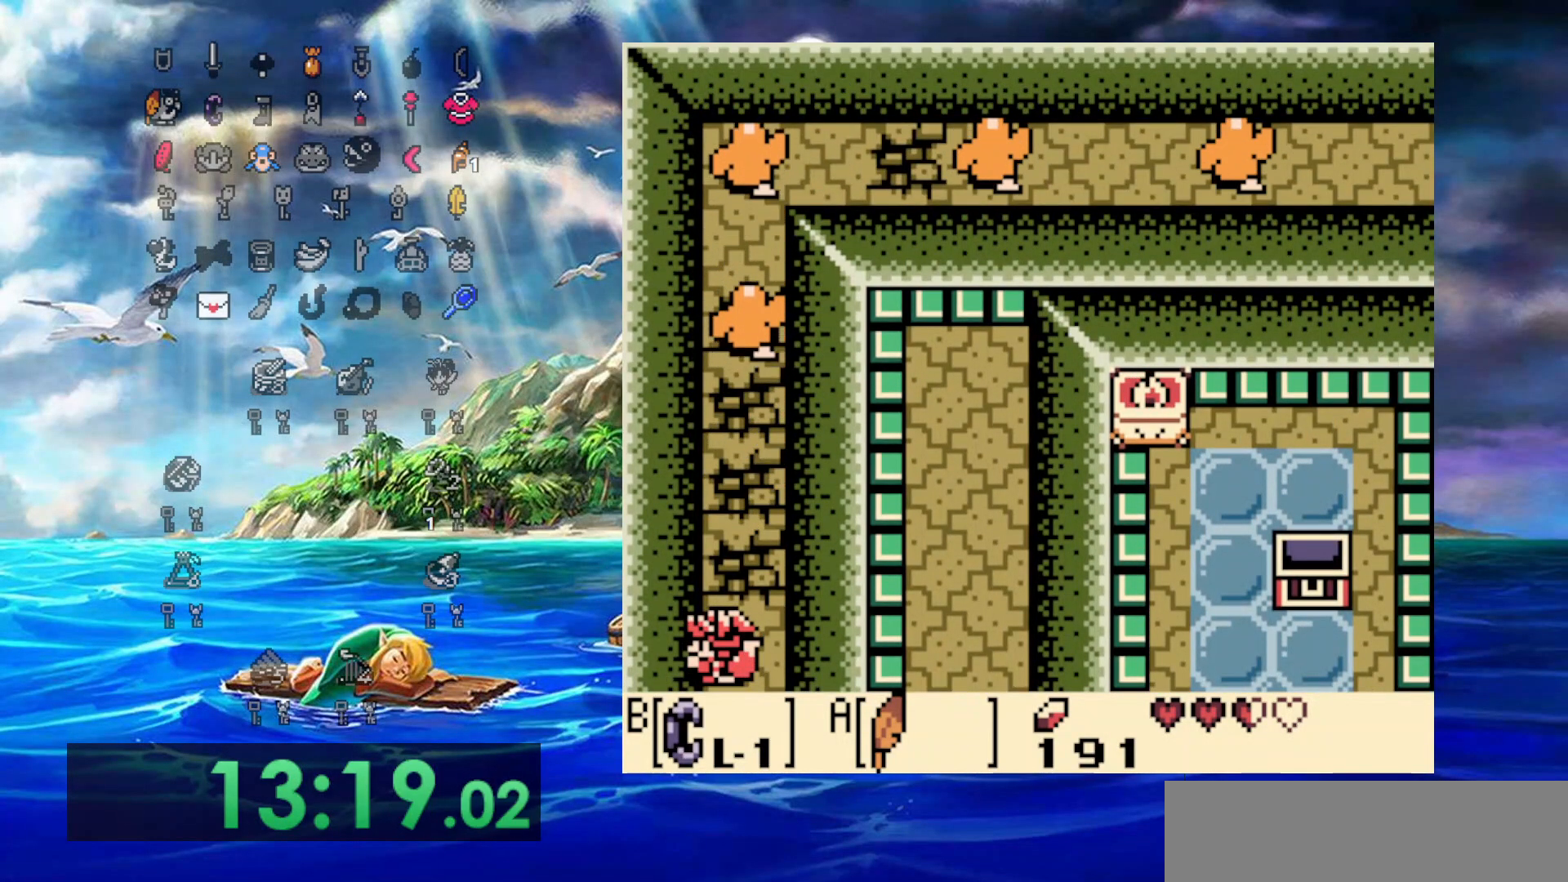
{"buttons": ["B", "DPAD_DOWN"], "events": []}
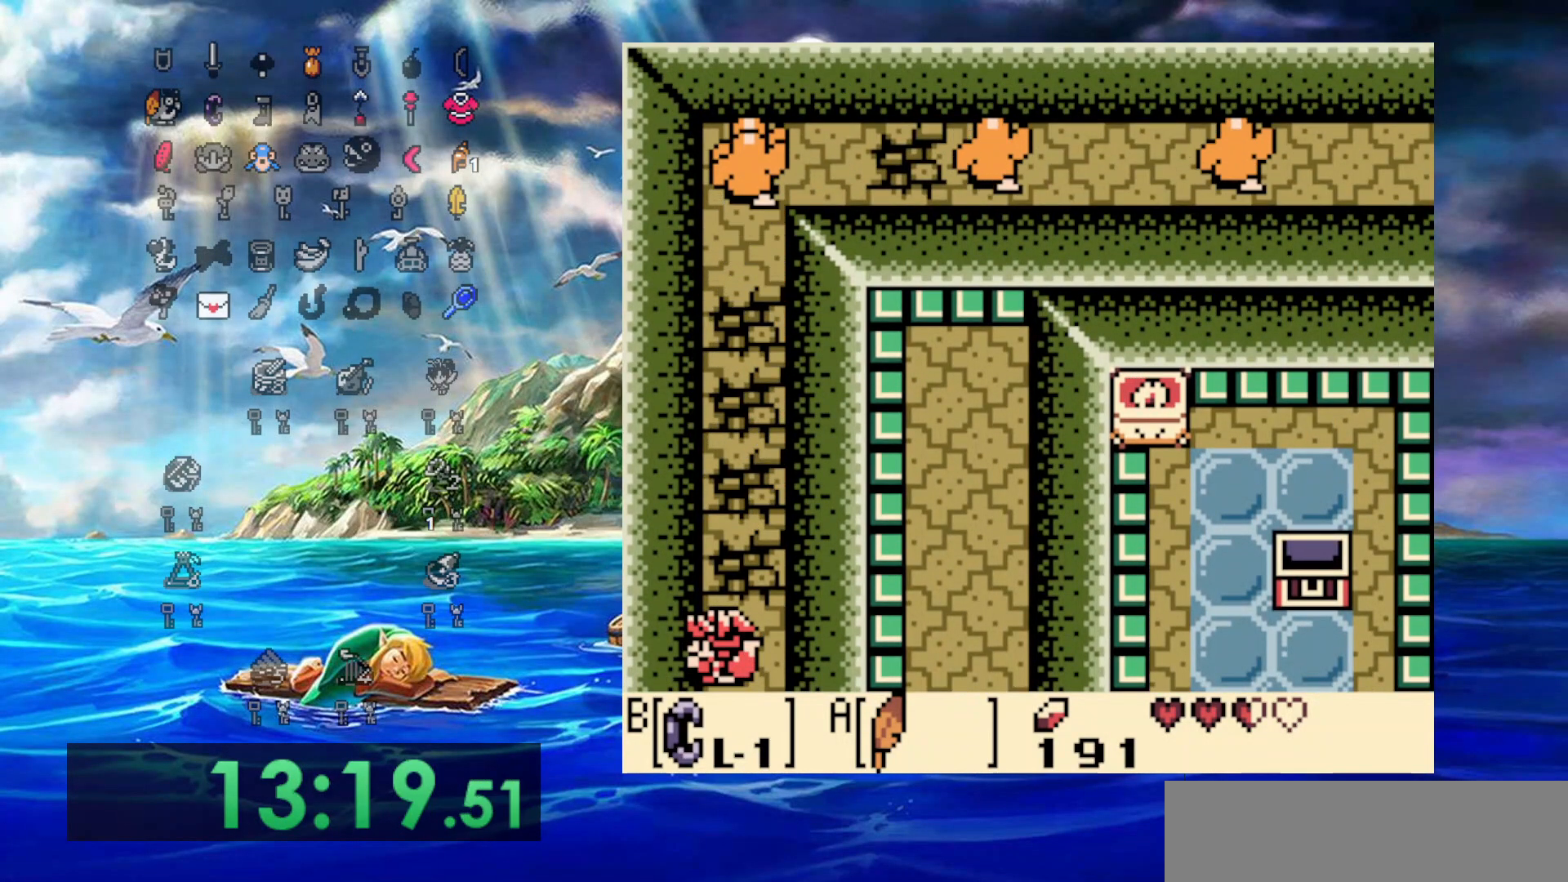
{"buttons": ["B", "DPAD_RIGHT"], "events": [[267, "DPAD_RIGHT", "down"], [300, "DPAD_DOWN", "up"]]}
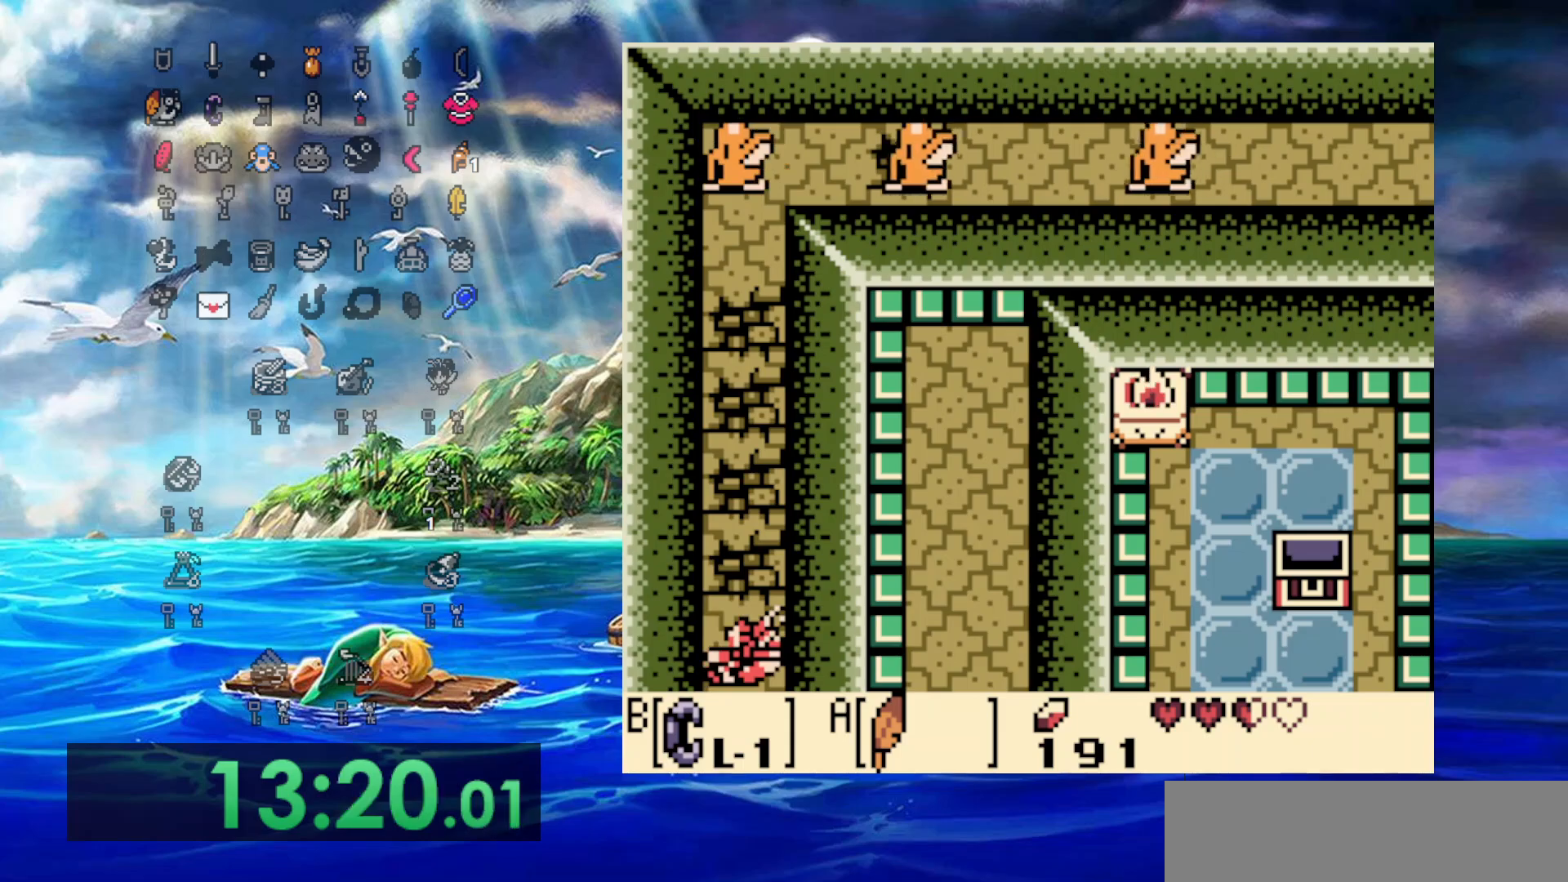
{"buttons": ["B", "DPAD_RIGHT"], "events": []}
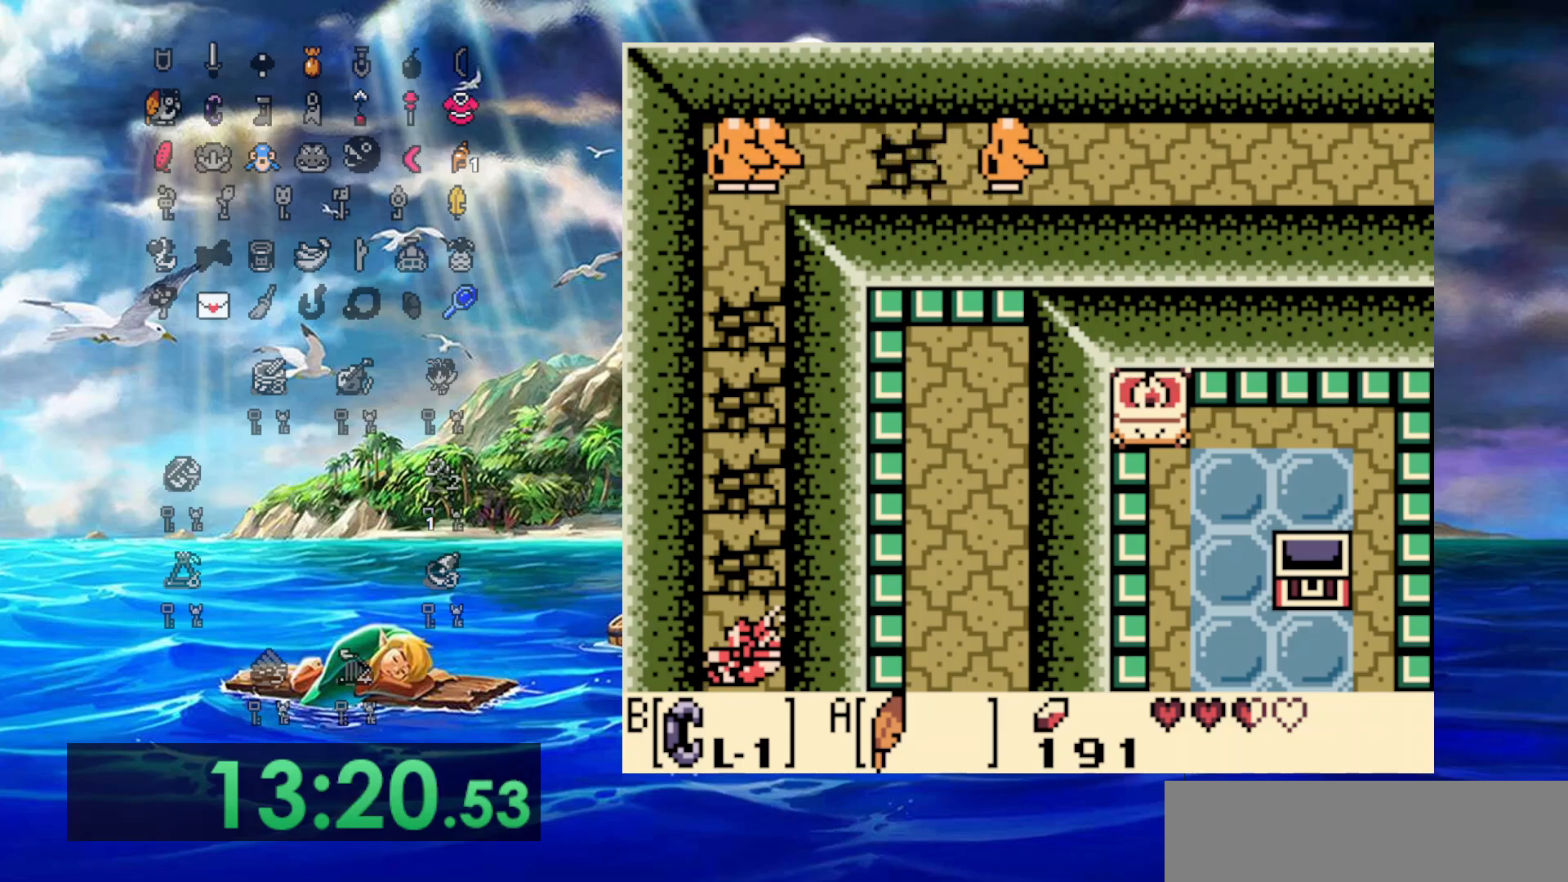
{"buttons": ["B", "DPAD_RIGHT"], "events": []}
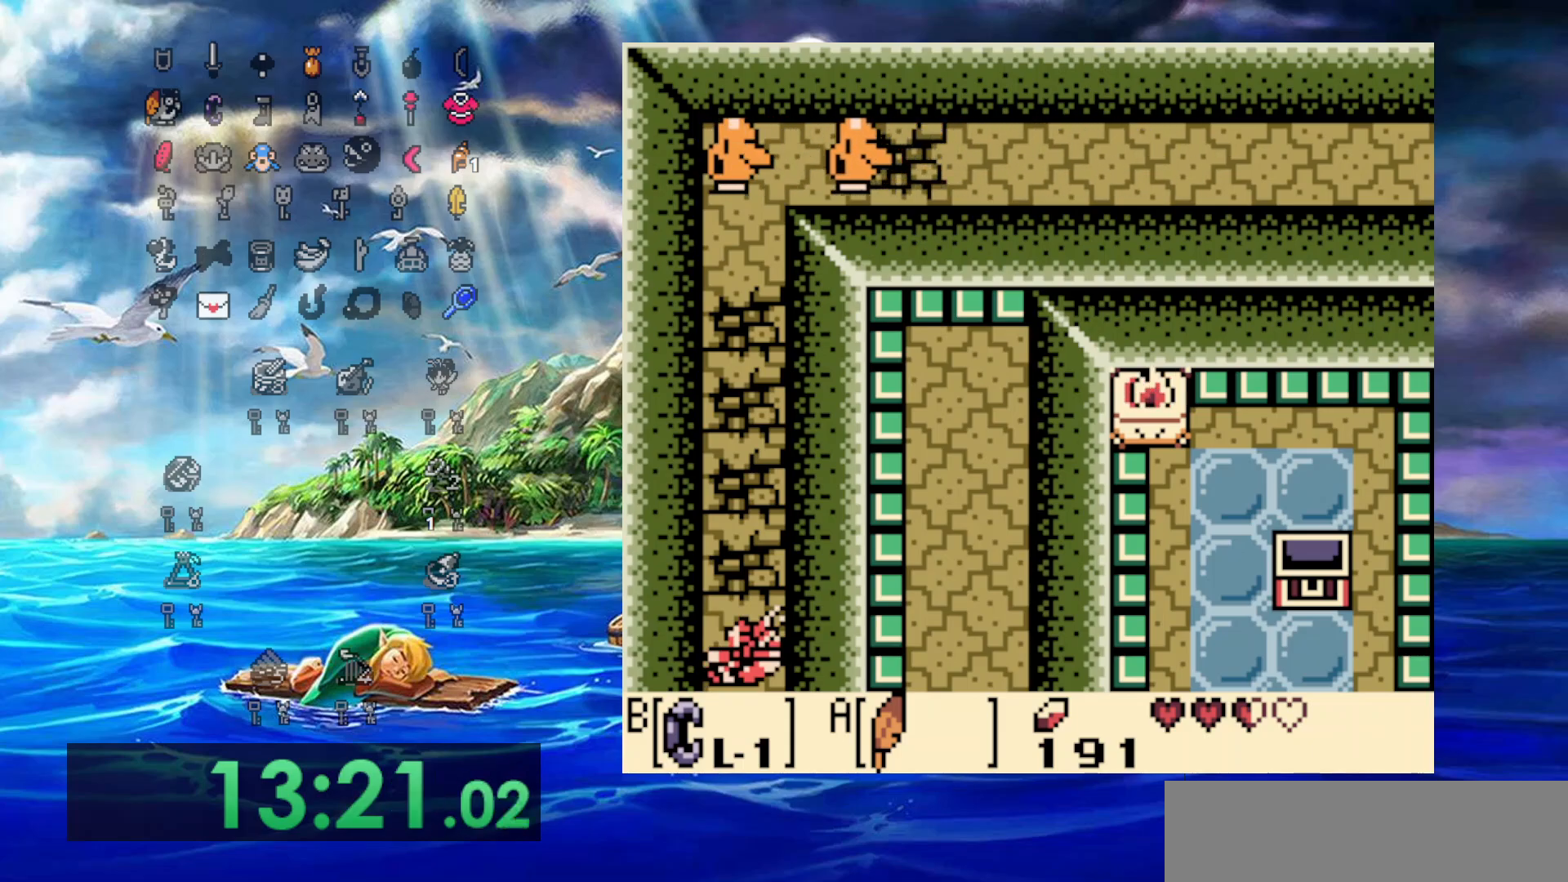
{"buttons": ["B", "DPAD_RIGHT"], "events": []}
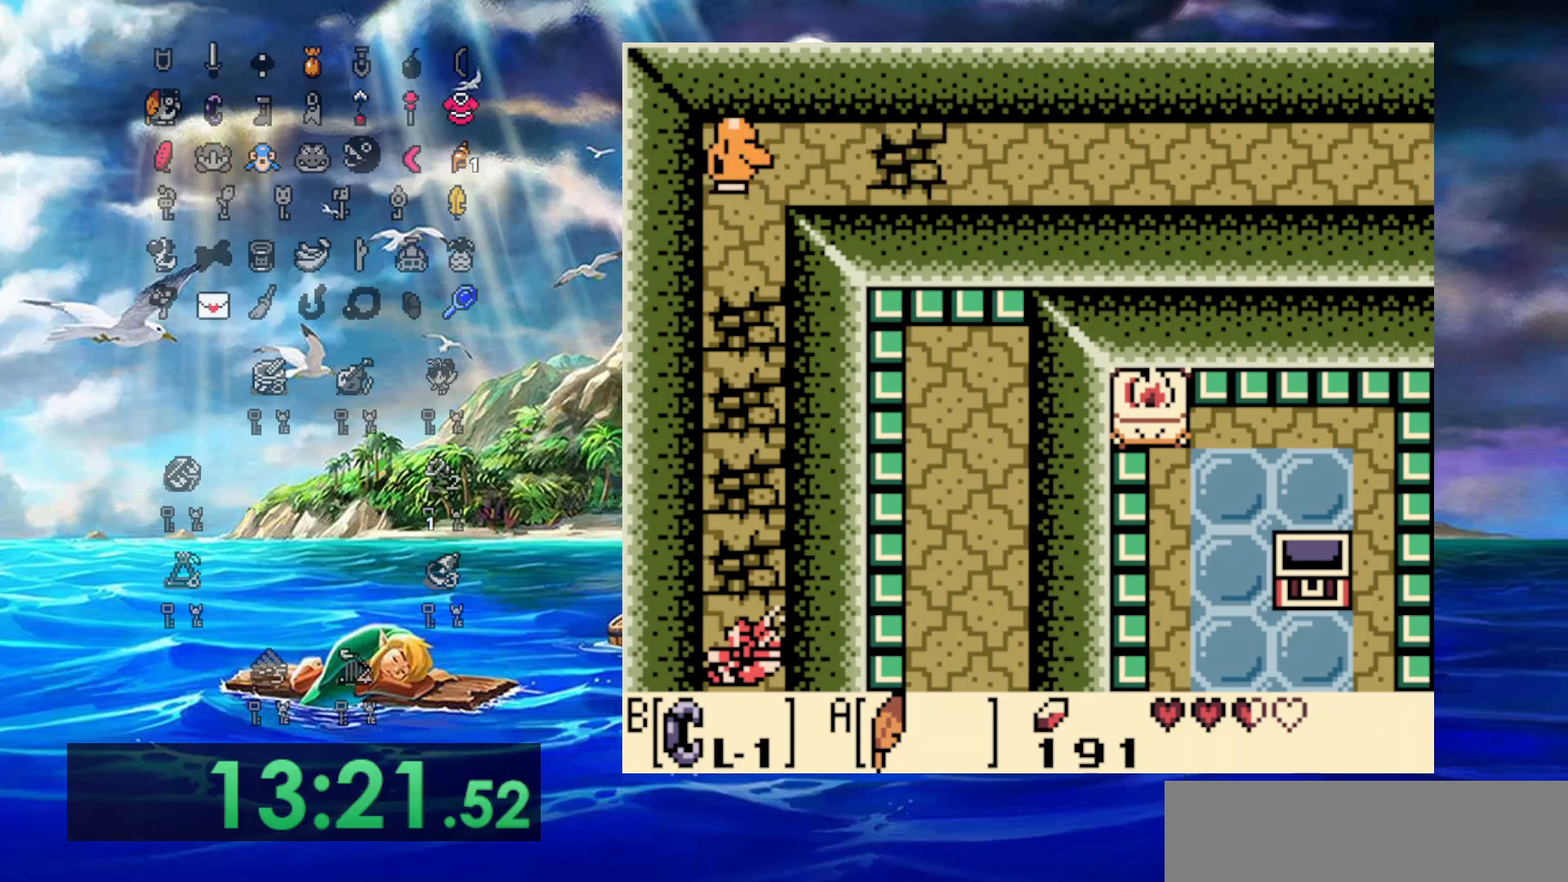
{"buttons": ["B"], "events": [[67, "DPAD_RIGHT", "up"], [217, "DPAD_LEFT", "down"], [333, "DPAD_LEFT", "up"]]}
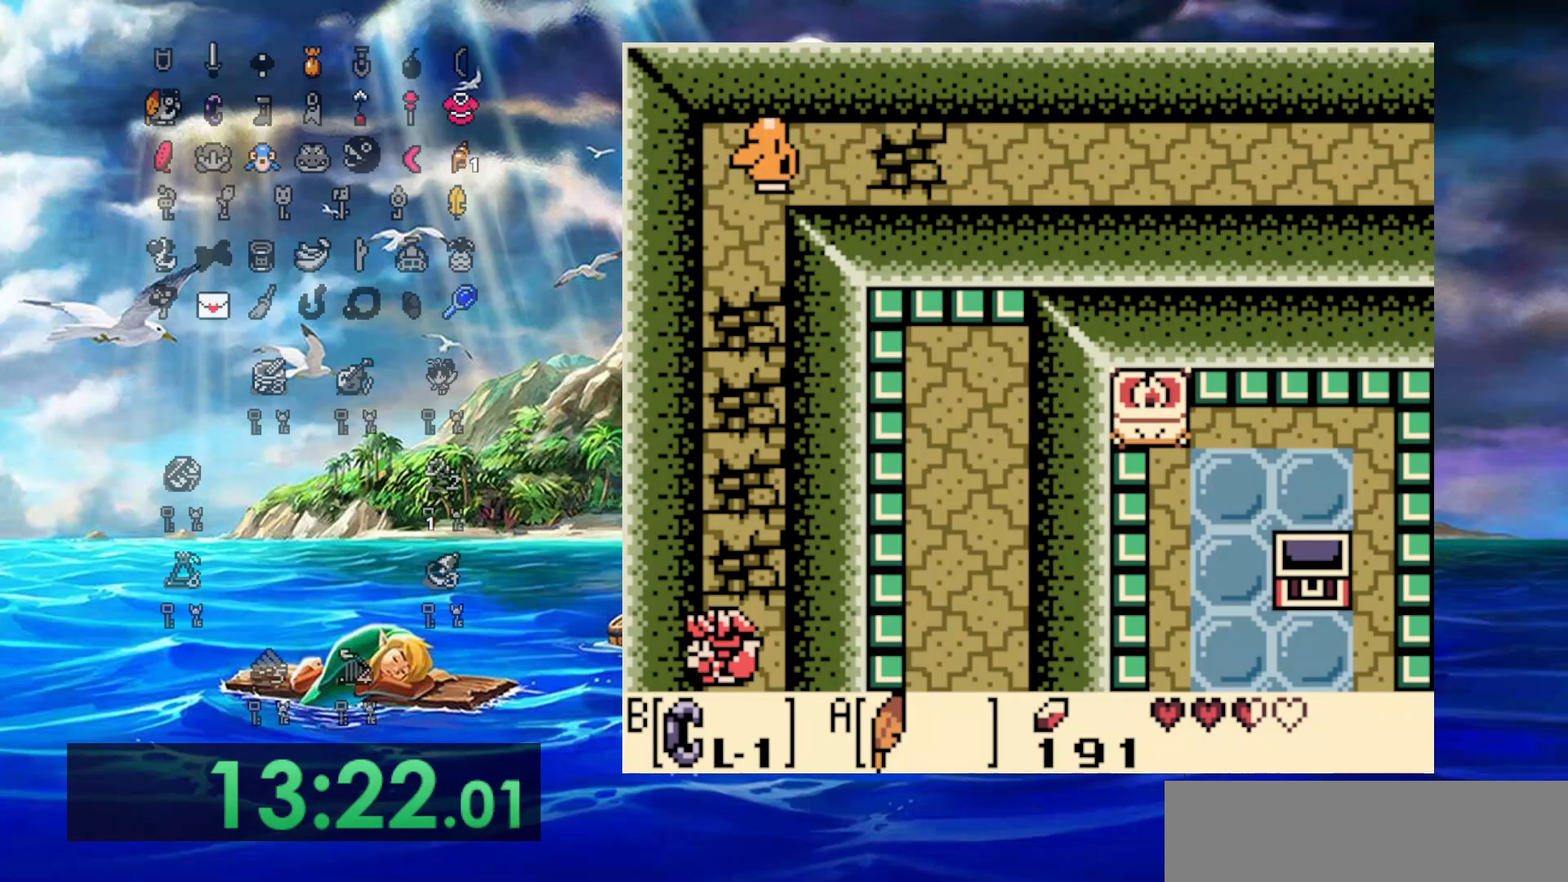
{"buttons": ["B"], "events": [[67, "DPAD_UP", "down"], [367, "DPAD_UP", "up"]]}
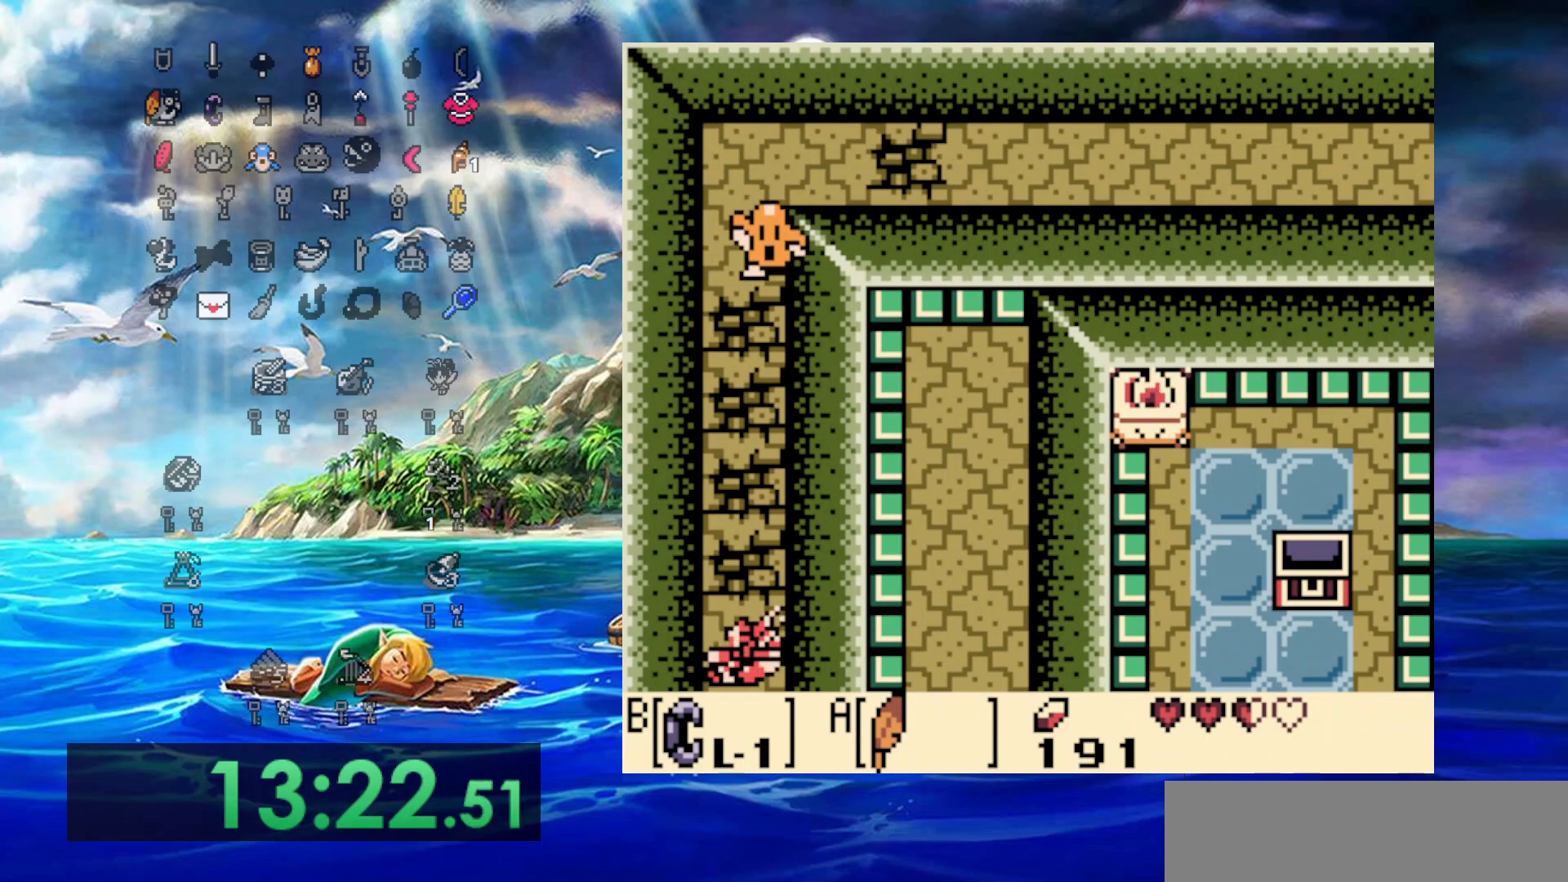
{"buttons": ["B", "DPAD_DOWN"], "events": [[17, "DPAD_RIGHT", "down"], [133, "DPAD_RIGHT", "up"], [450, "DPAD_DOWN", "down"]]}
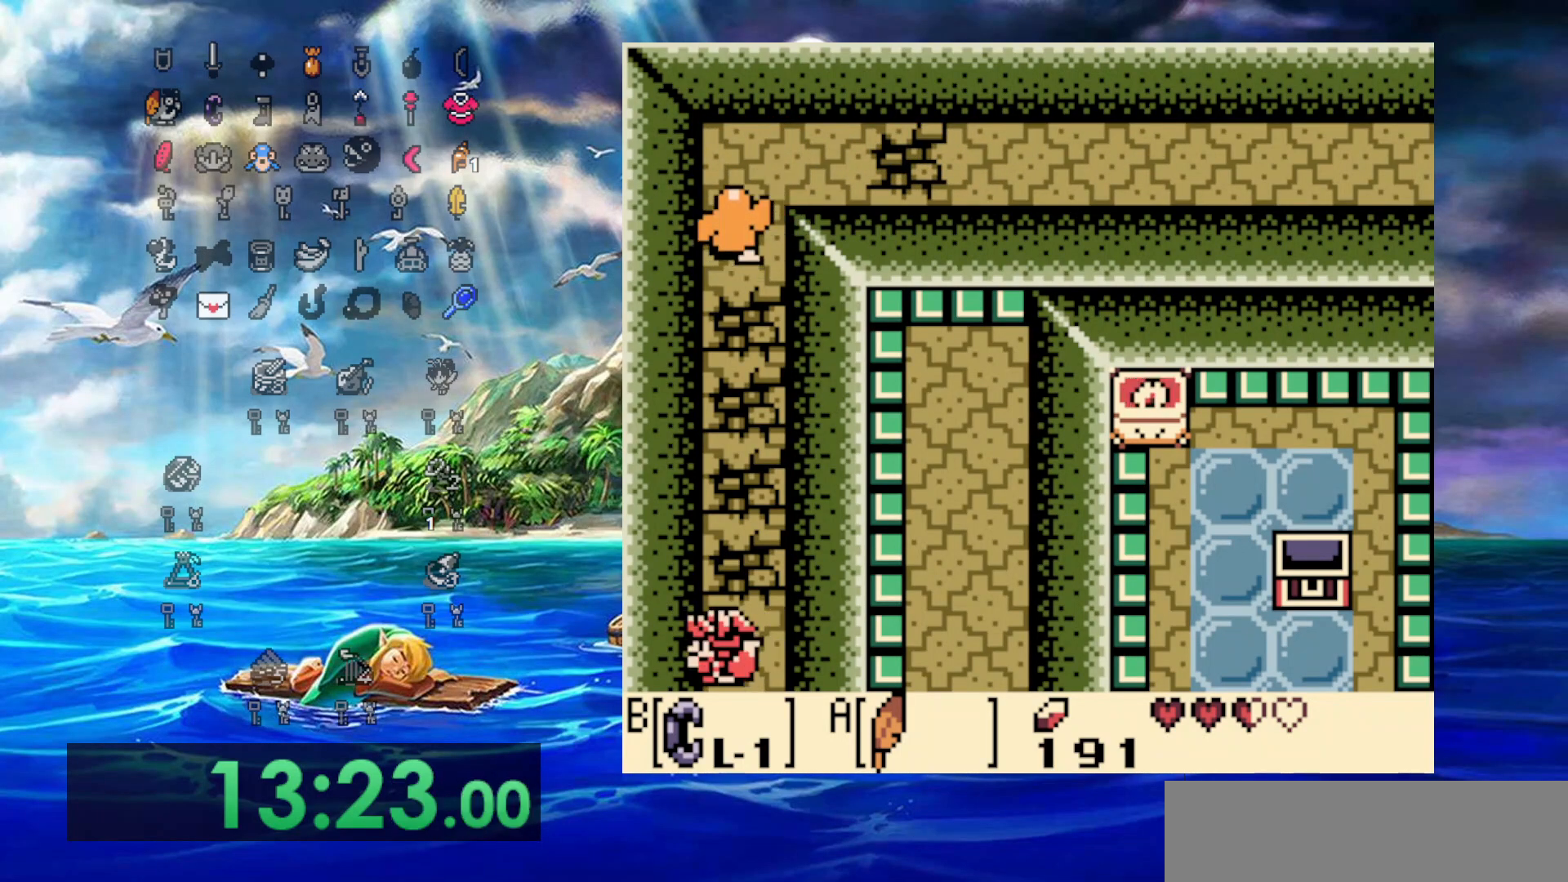
{"buttons": ["B"], "events": [[267, "DPAD_DOWN", "up"], [383, "DPAD_LEFT", "down"], [500, "DPAD_LEFT", "up"]]}